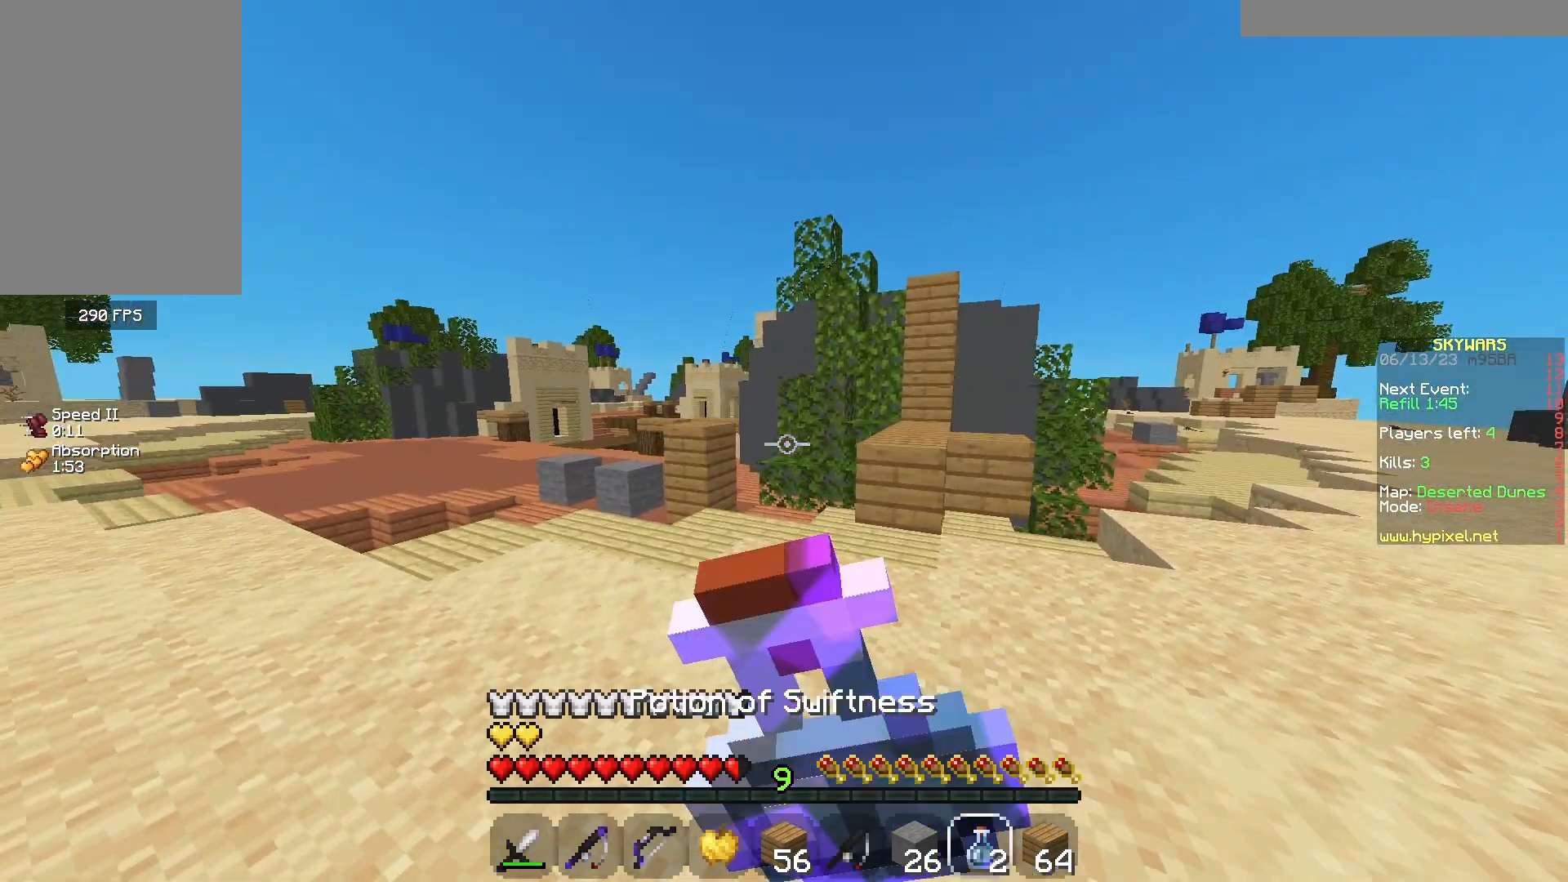
Gameplay with keyboard and mouse; each line is a JSON object with the keys and mouse buttons held at the frame after it. "events" lists presses ("down") and releases ("up") of "a", "d", "s", "w", "mouse_left" and "mouse_right" between this image and that frame as [ms after this image, input, new state], when the widget could be followed in between. "mouse_left", "mouse_right" = the "left", "right" buttons of the "mouse" list. No other keys are recorded. Fast repeated clicks can show as one long hold. Mouse movement is not recorded.
{"keys": ["a", "w"], "mouse": ["right"], "events": []}
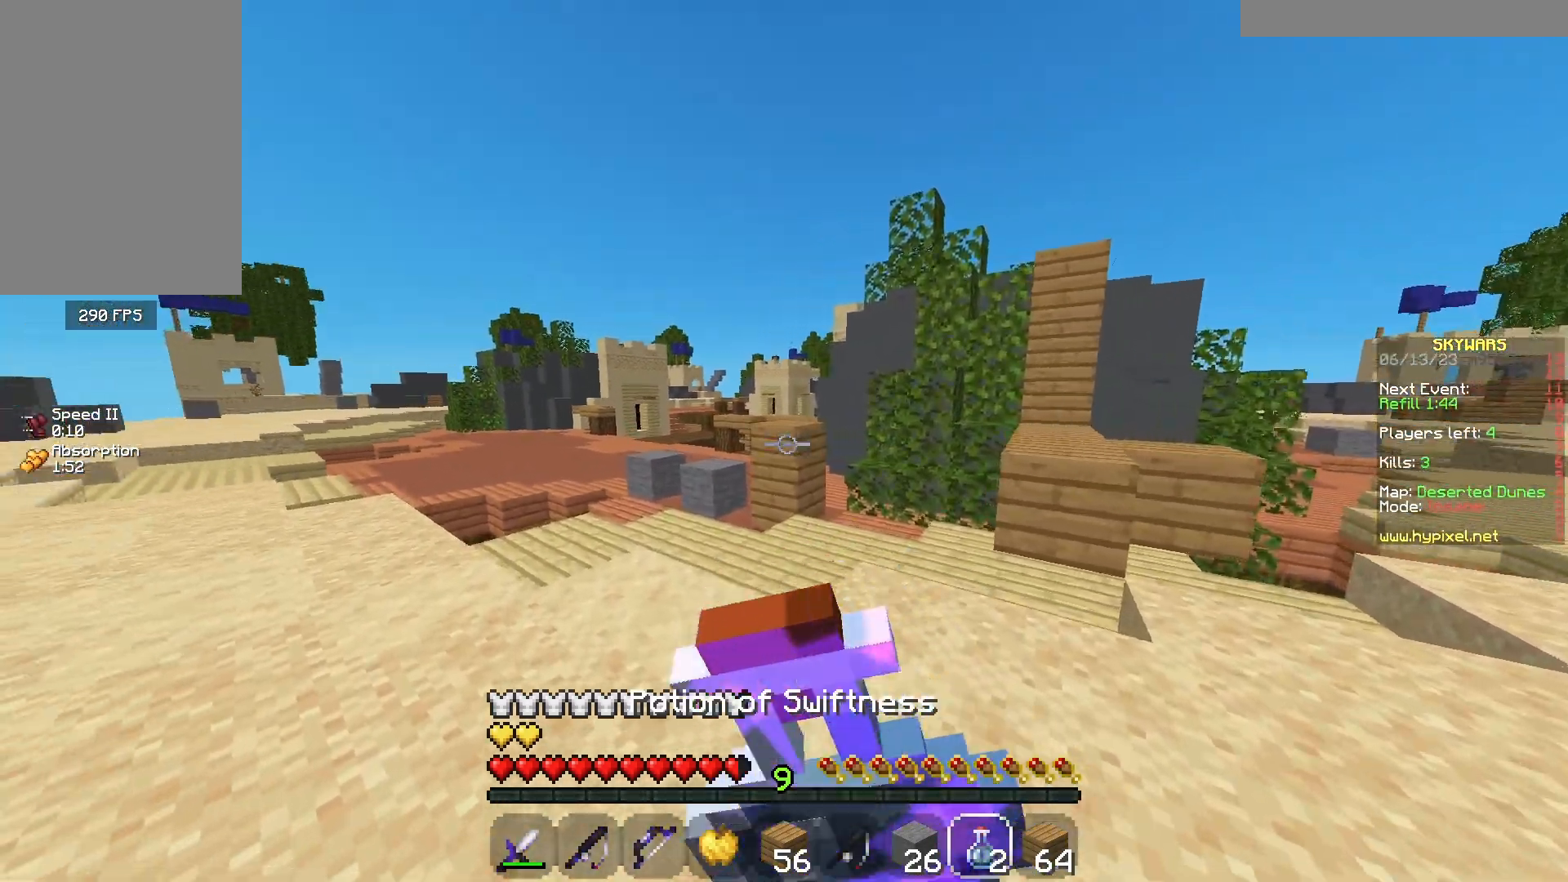
{"keys": ["w"], "mouse": ["right"], "events": [[450, "a", "up"]]}
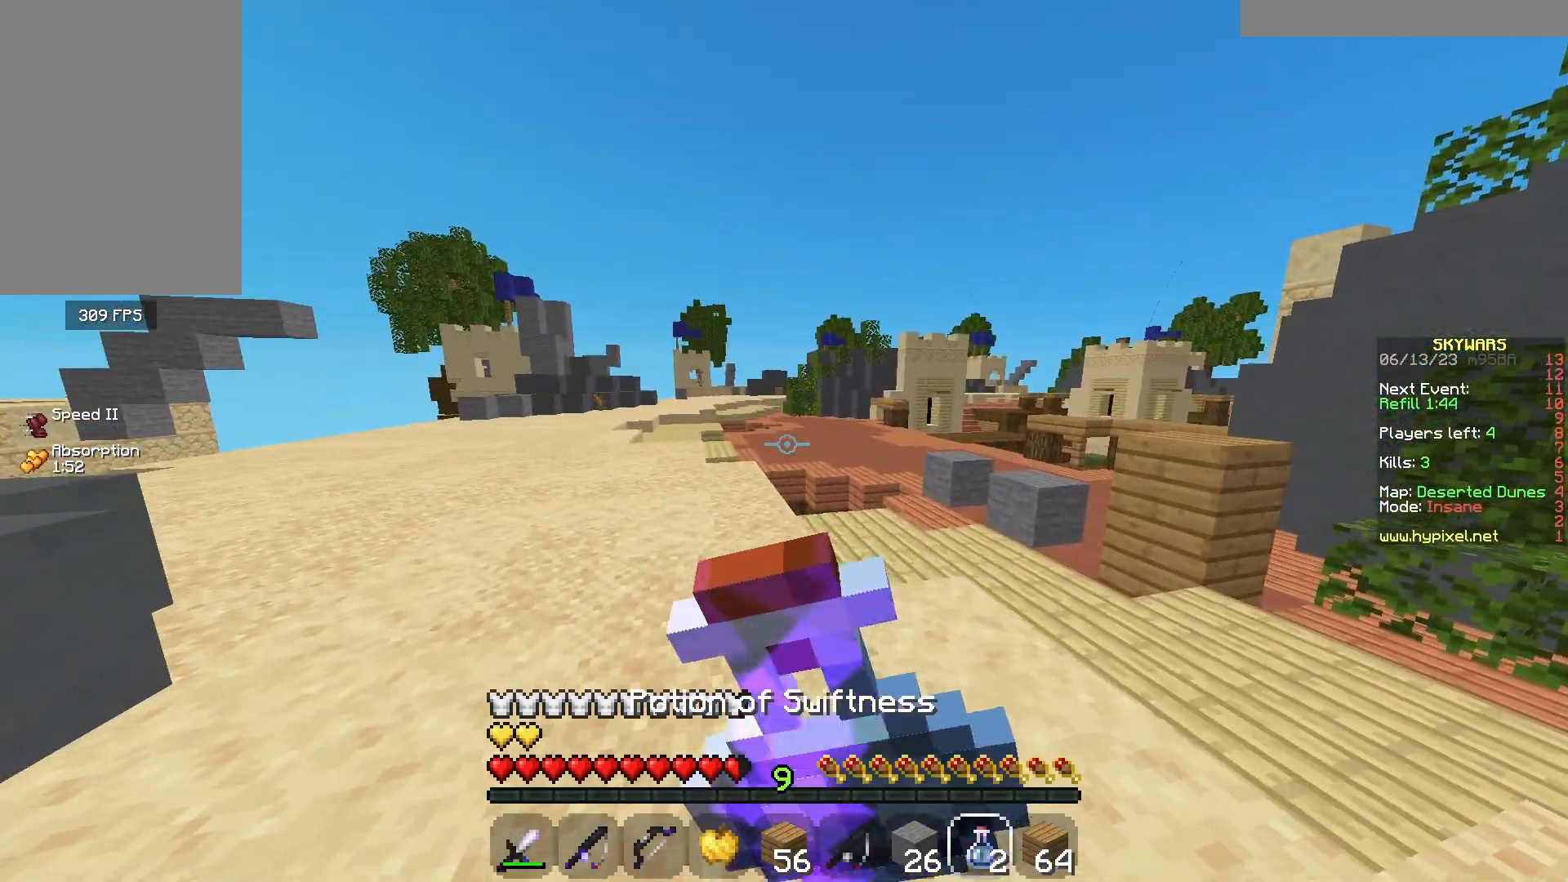
{"keys": ["a", "w"], "mouse": [], "events": [[133, "a", "down"], [500, "mouse_right", "up"]]}
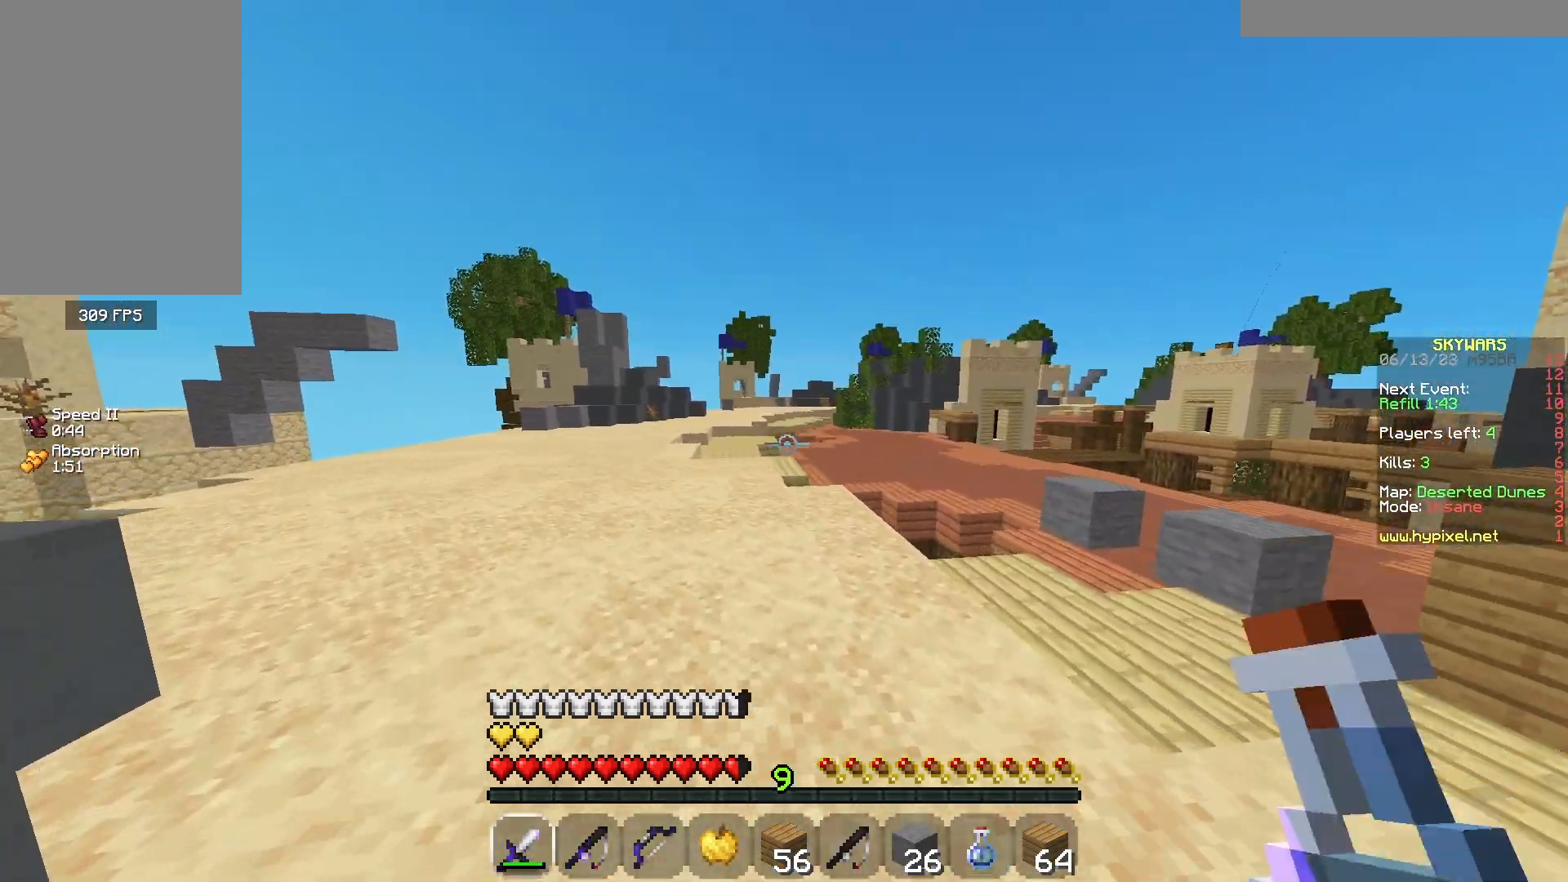
{"keys": [], "mouse": [], "events": [[217, "w", "up"], [317, "a", "up"]]}
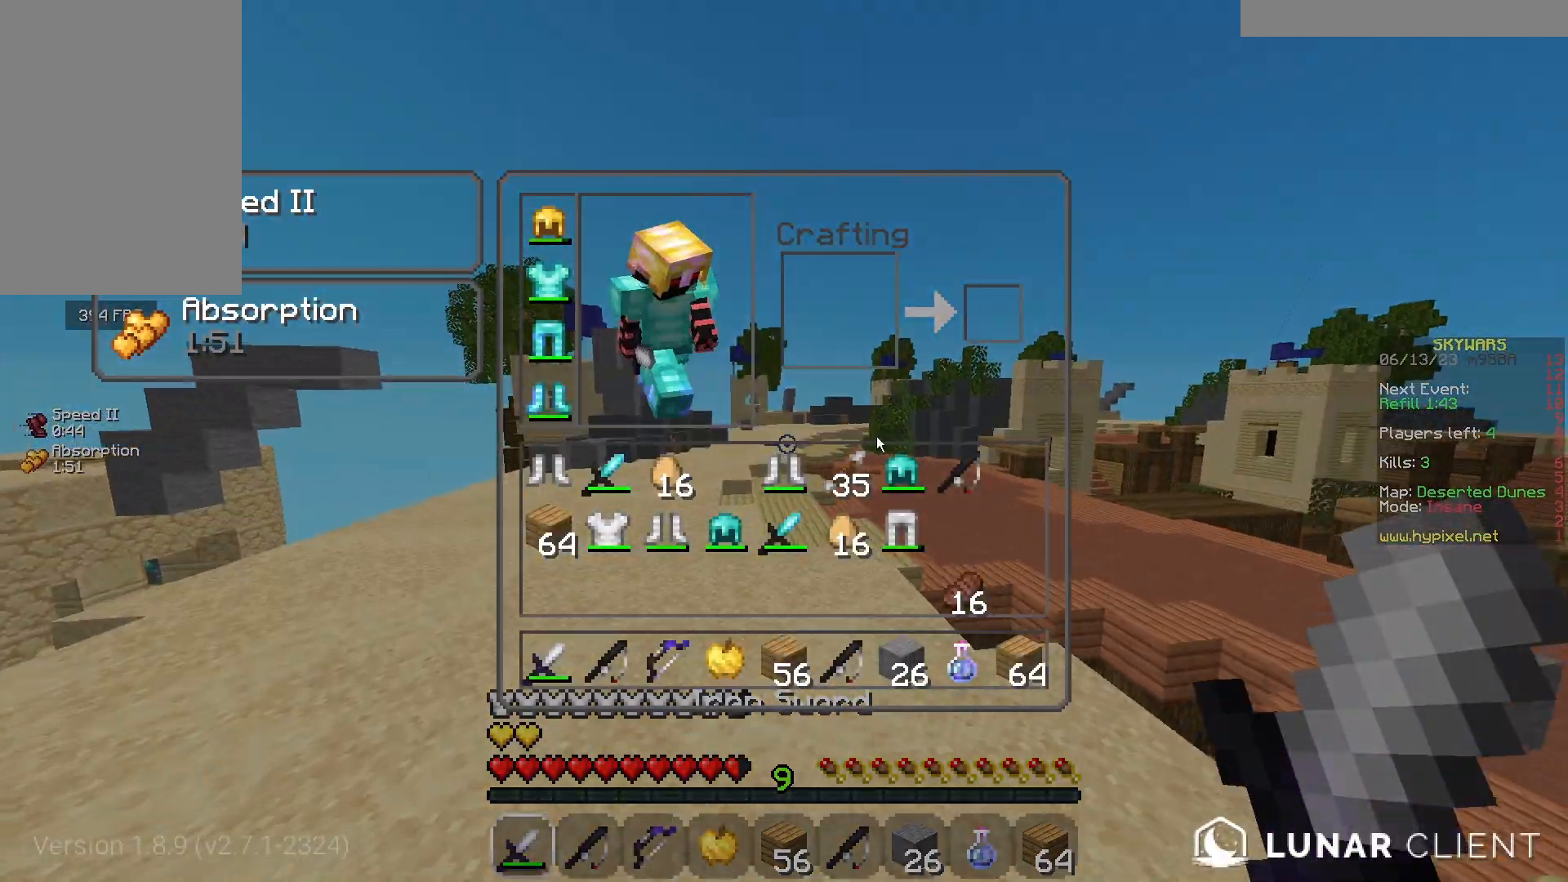
{"keys": ["a", "w"], "mouse": [], "events": [[183, "a", "down"], [183, "w", "down"]]}
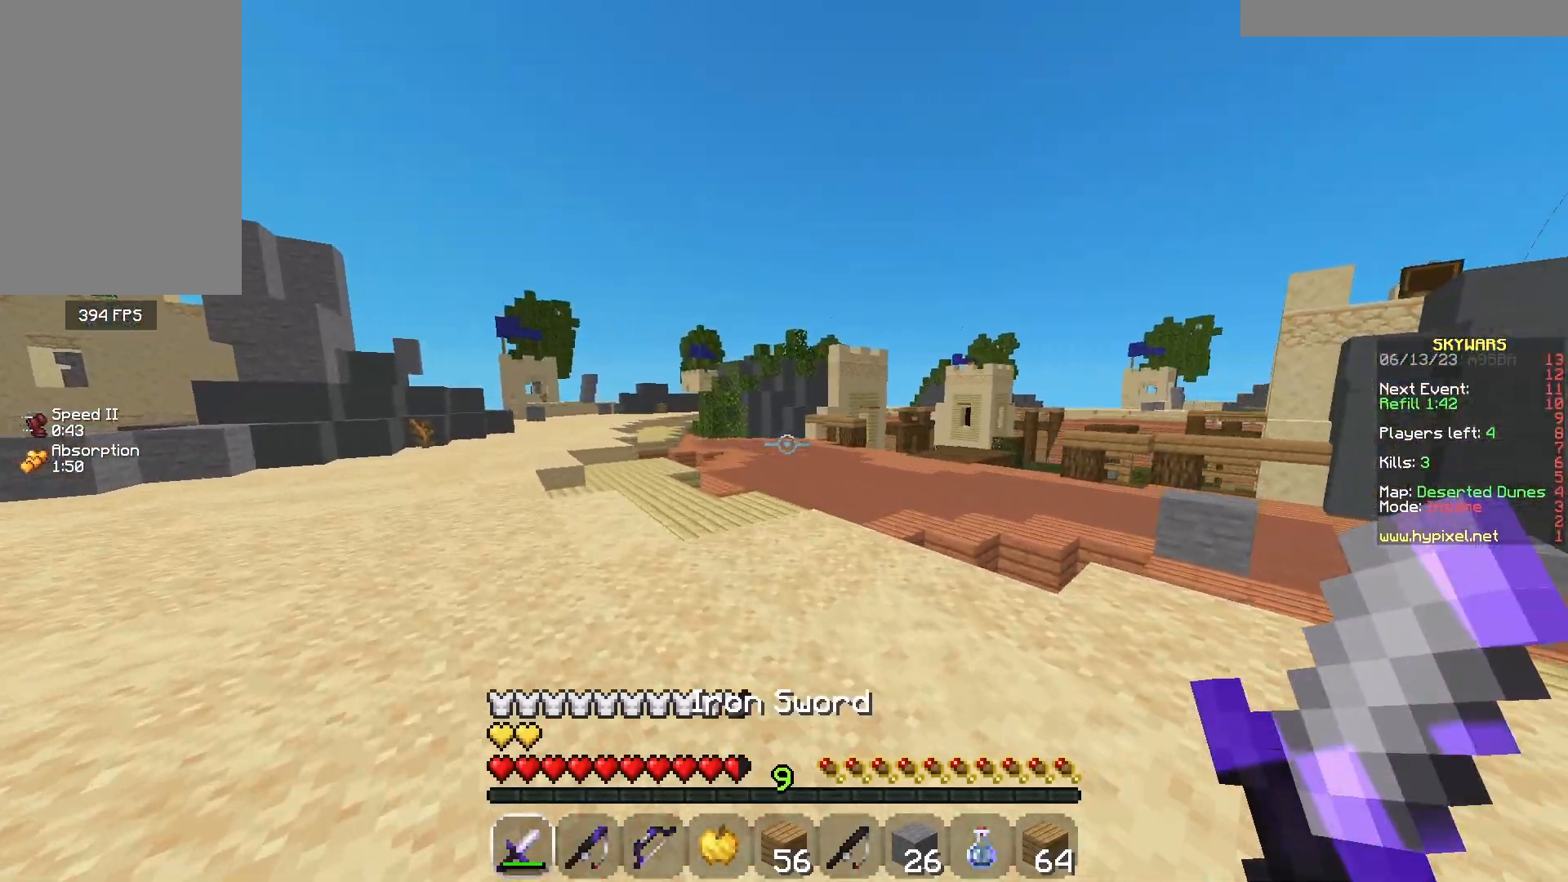
{"keys": ["a", "w"], "mouse": [], "events": [[183, "a", "up"], [250, "a", "down"], [350, "a", "up"], [450, "a", "down"]]}
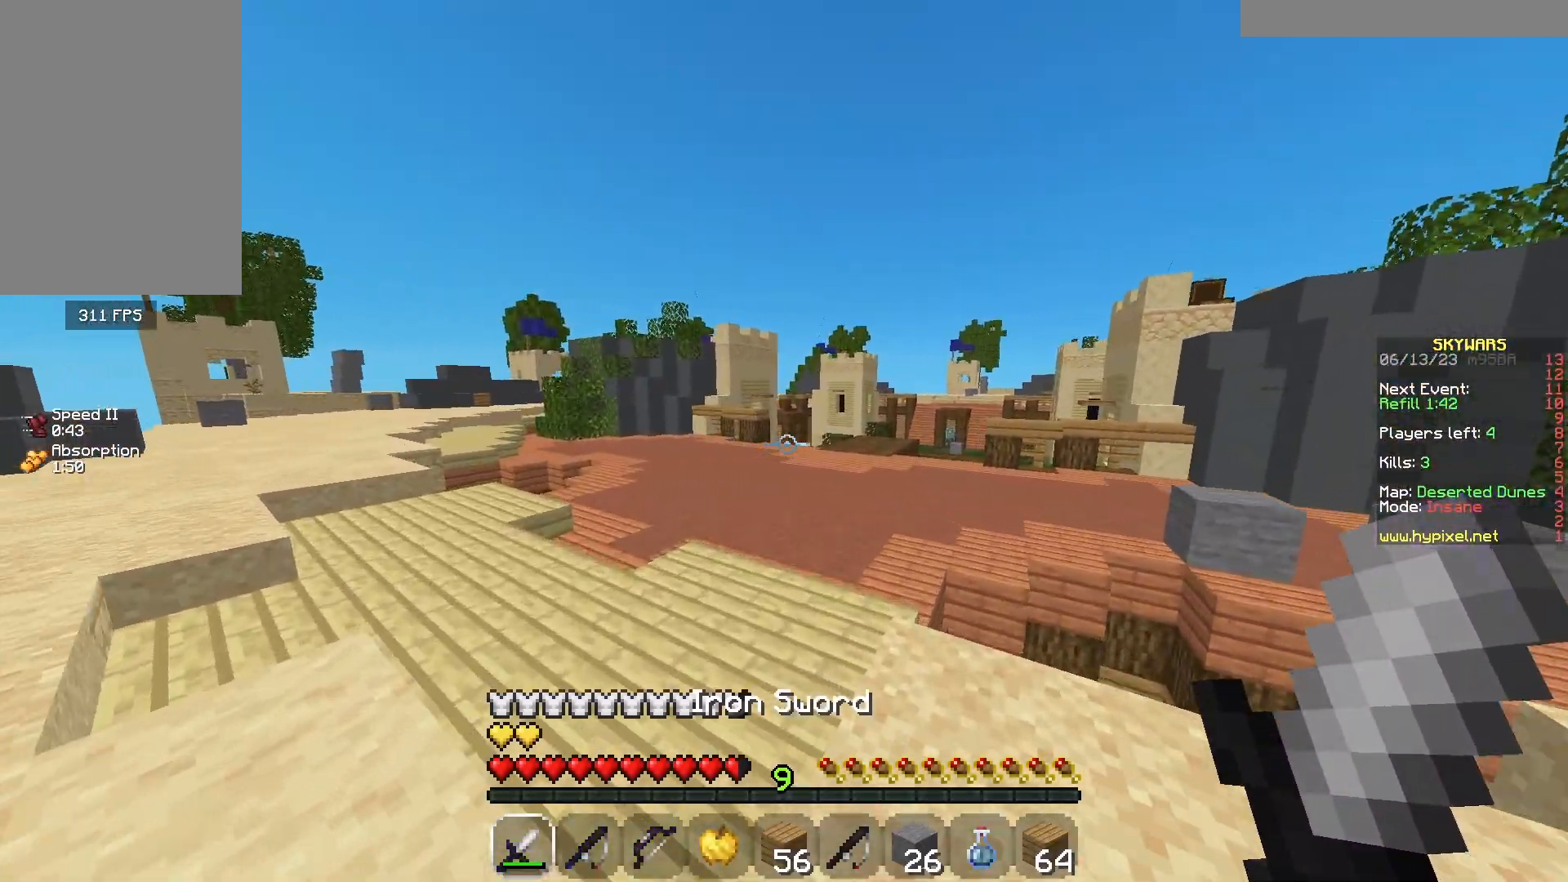
{"keys": [], "mouse": [], "events": [[67, "w", "up"], [167, "a", "up"]]}
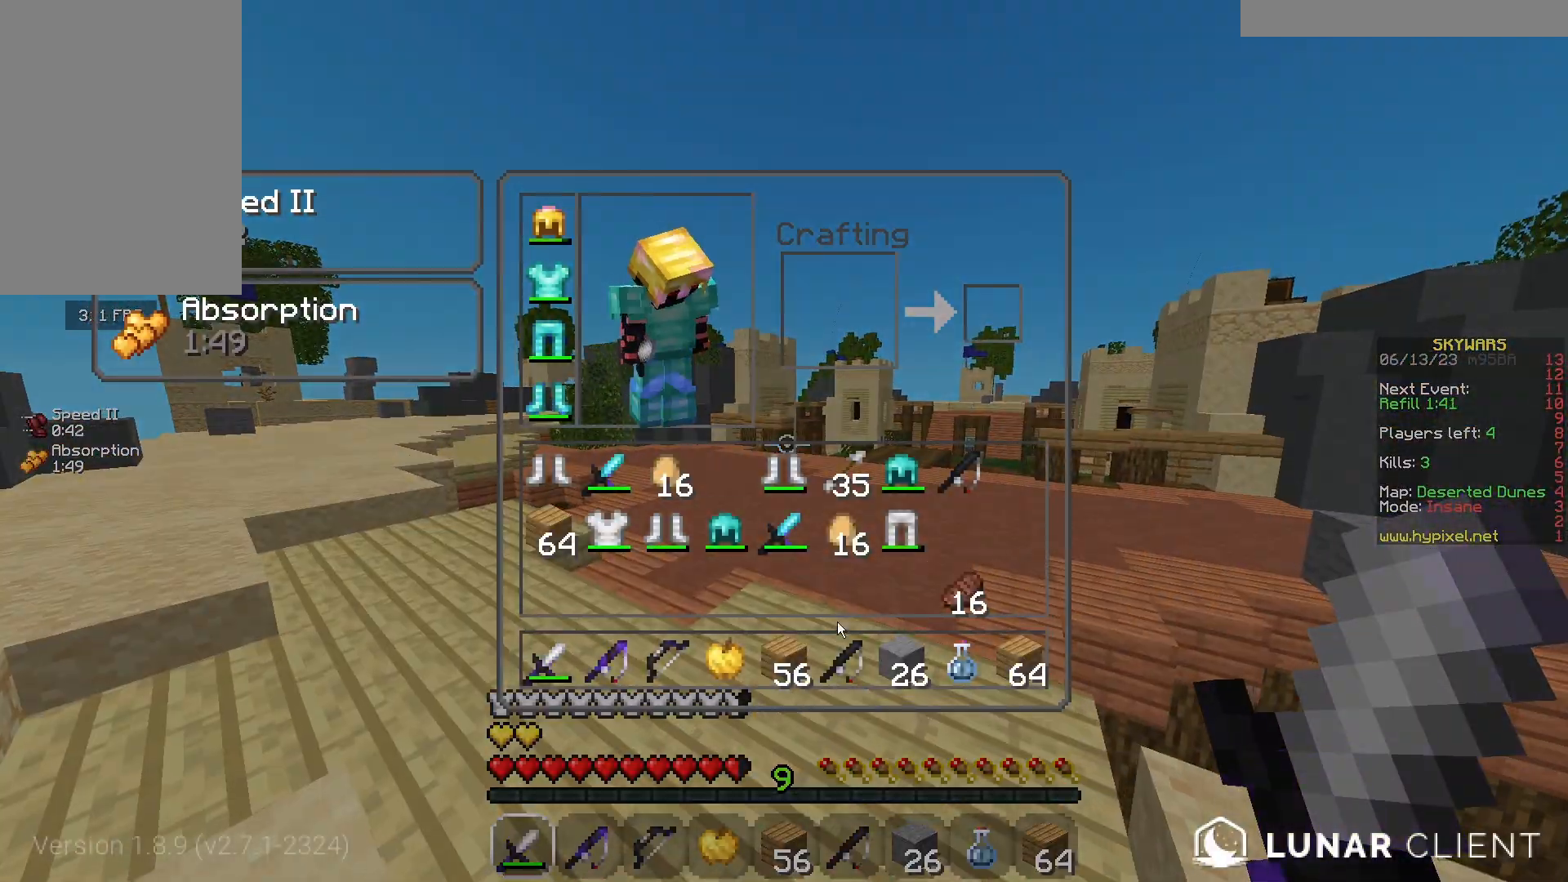
{"keys": [], "mouse": [], "events": []}
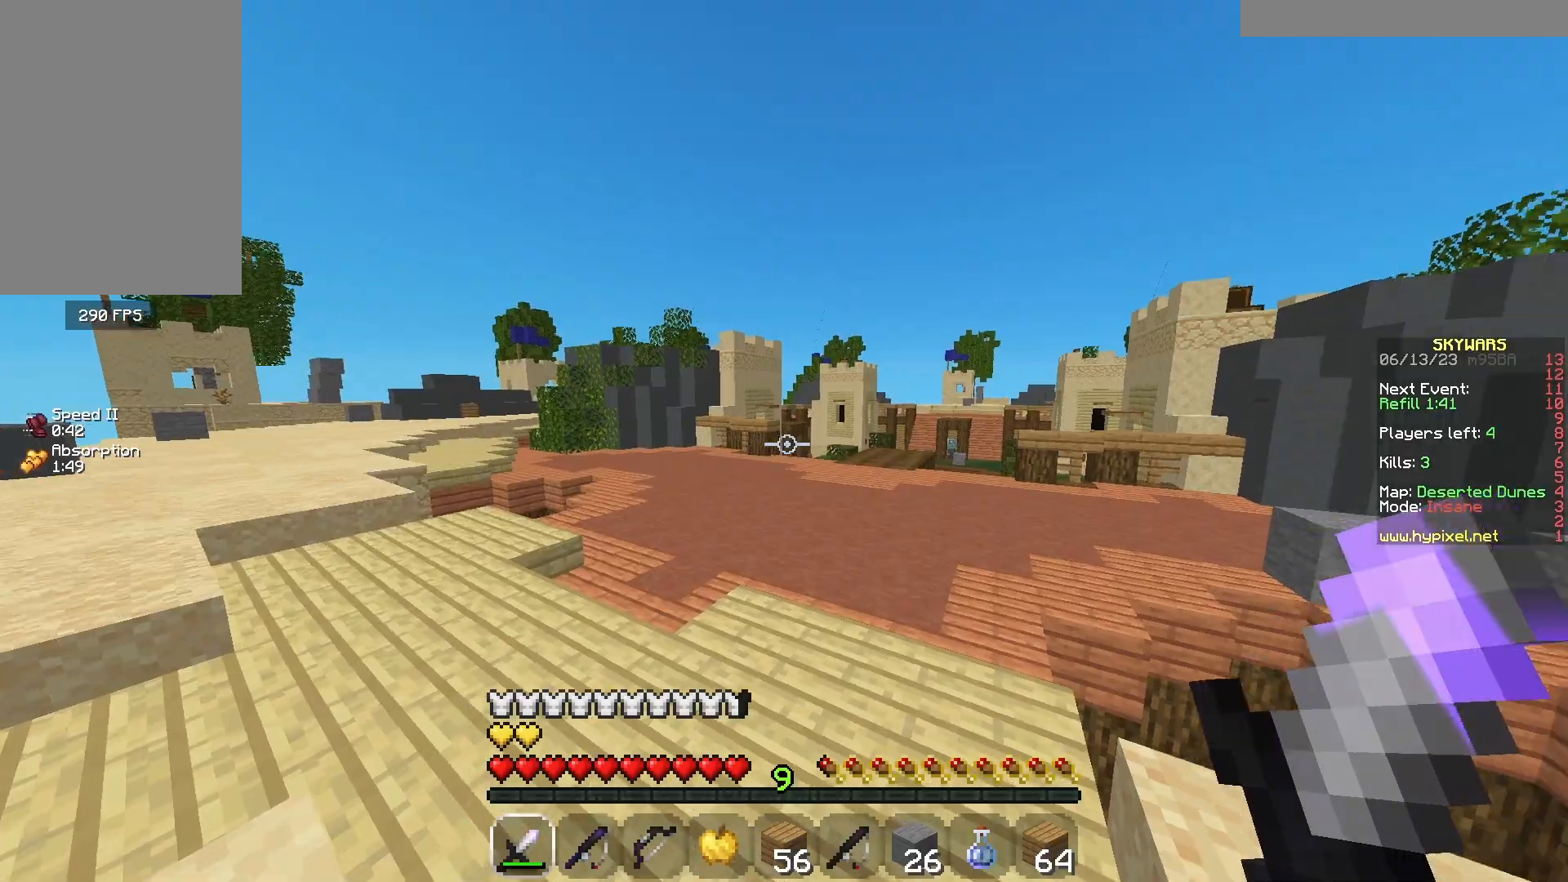
{"keys": ["a", "w"], "mouse": [], "events": [[50, "w", "down"], [67, "a", "down"], [200, "a", "up"], [433, "a", "down"]]}
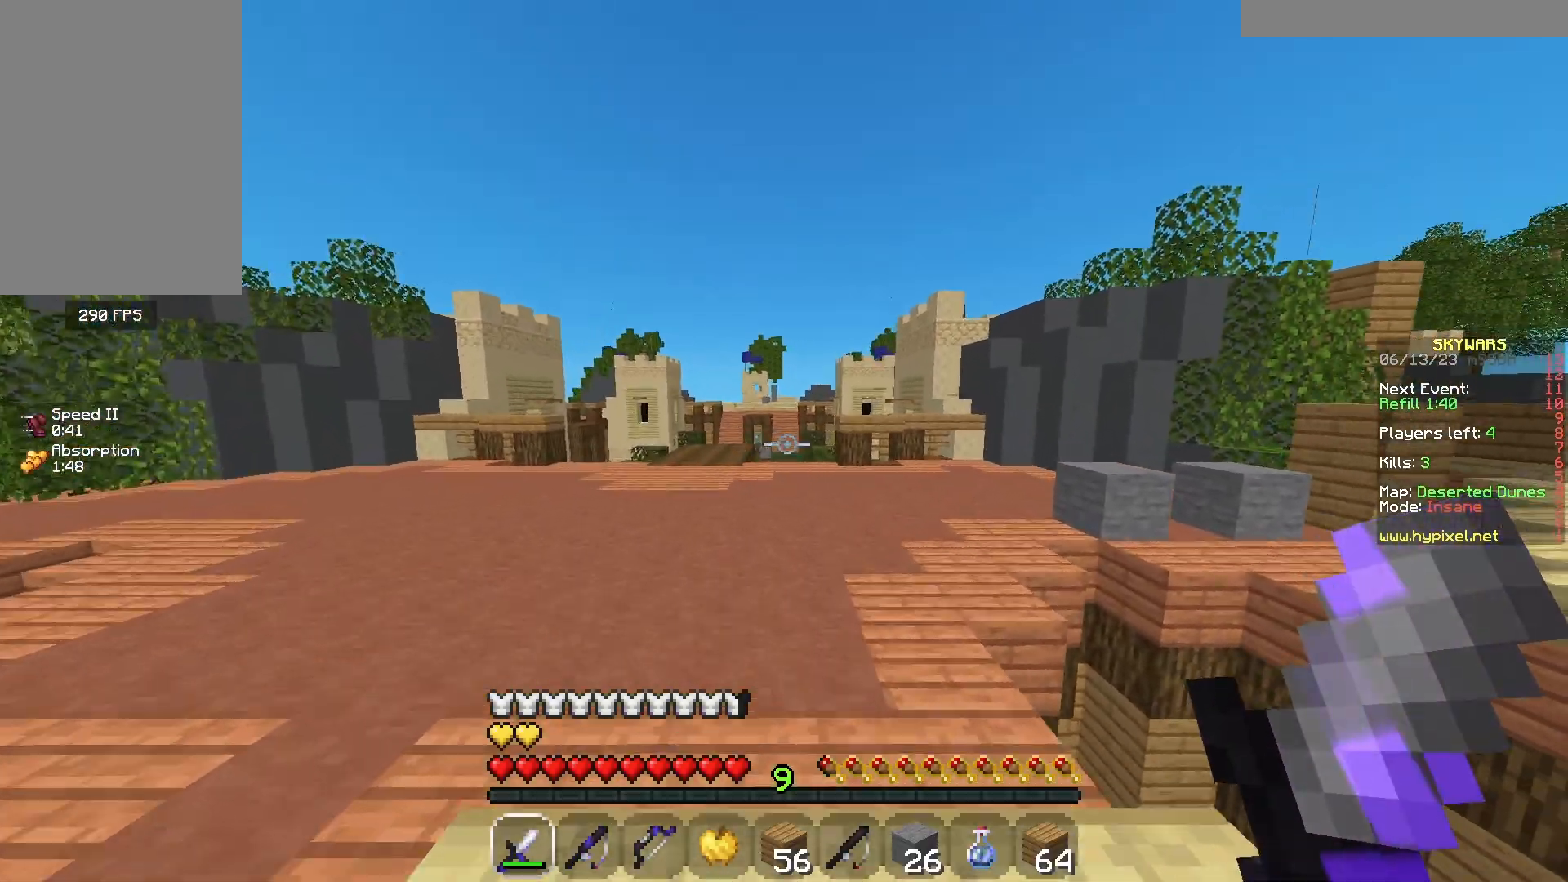
{"keys": ["a"], "mouse": [], "events": [[483, "w", "up"]]}
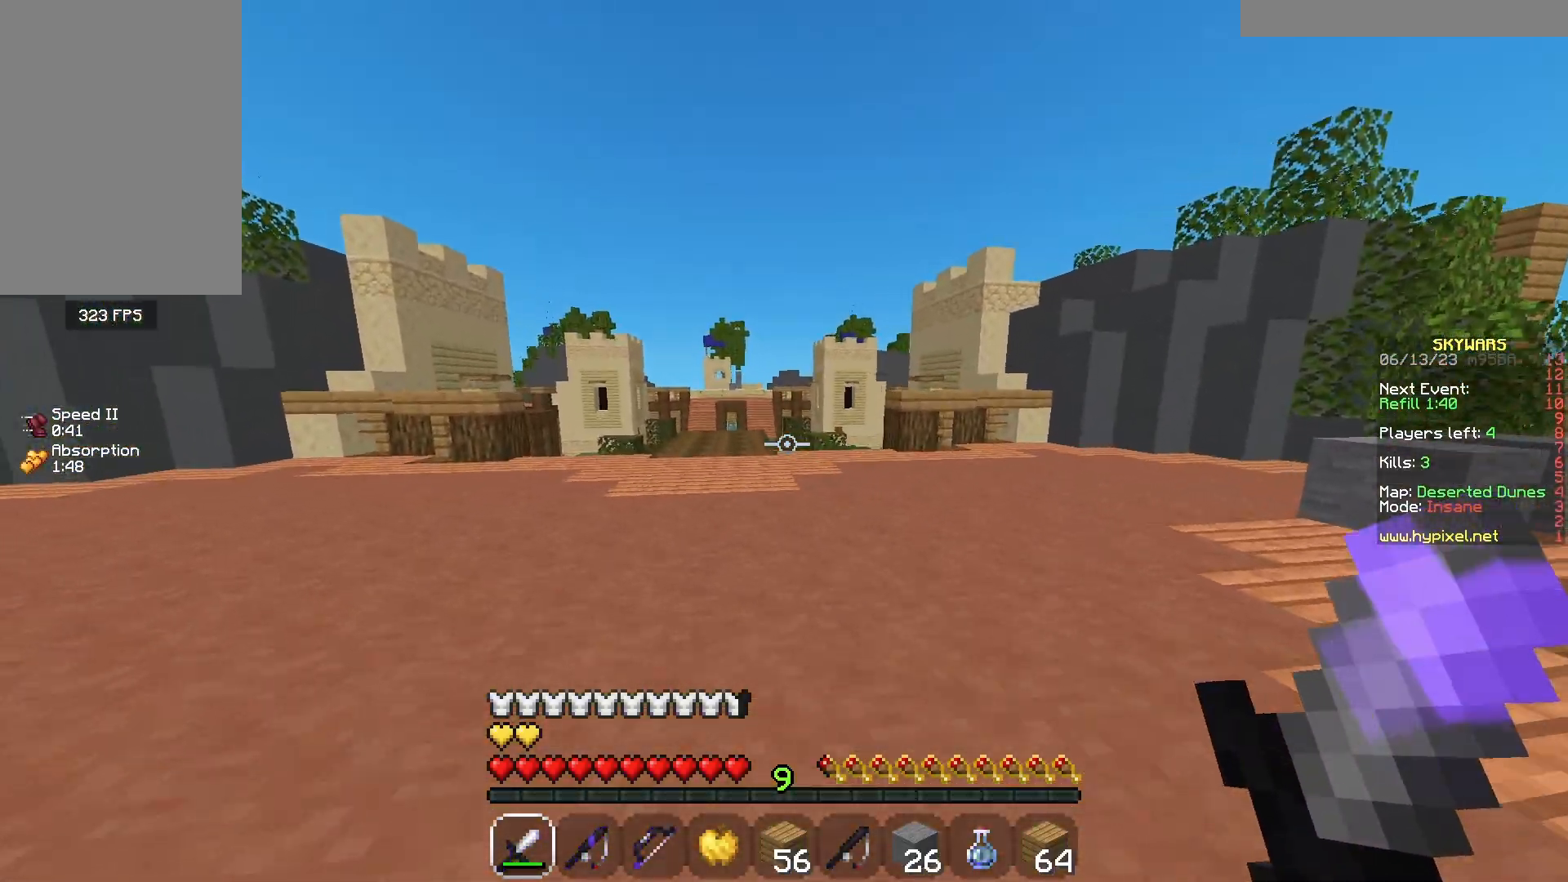
{"keys": [], "mouse": [], "events": [[67, "a", "up"]]}
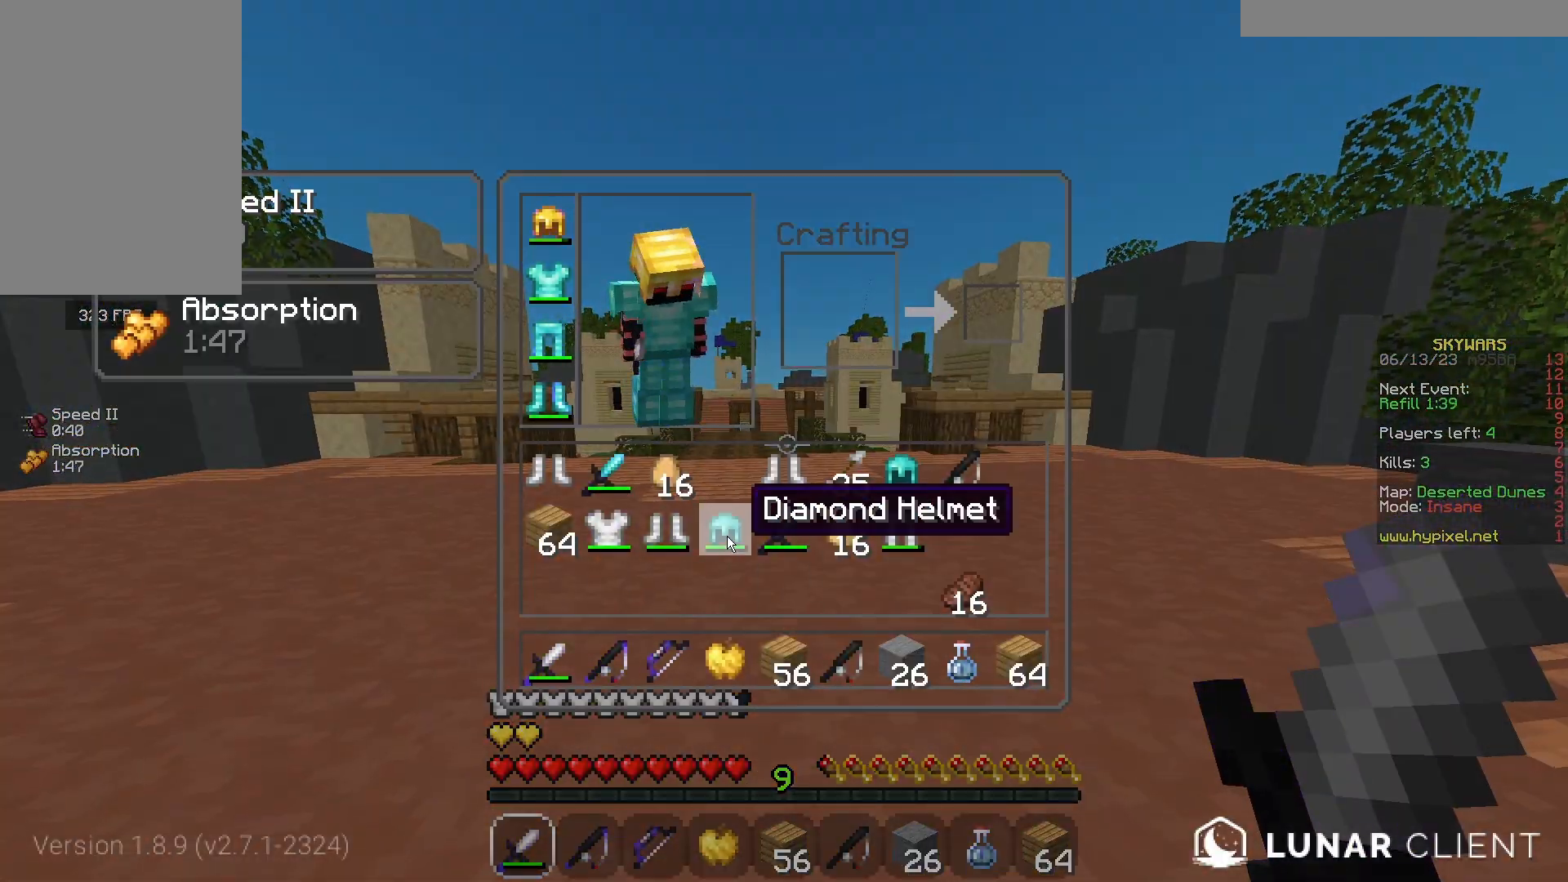
{"keys": ["a", "w"], "mouse": [], "events": [[167, "w", "down"], [200, "a", "down"]]}
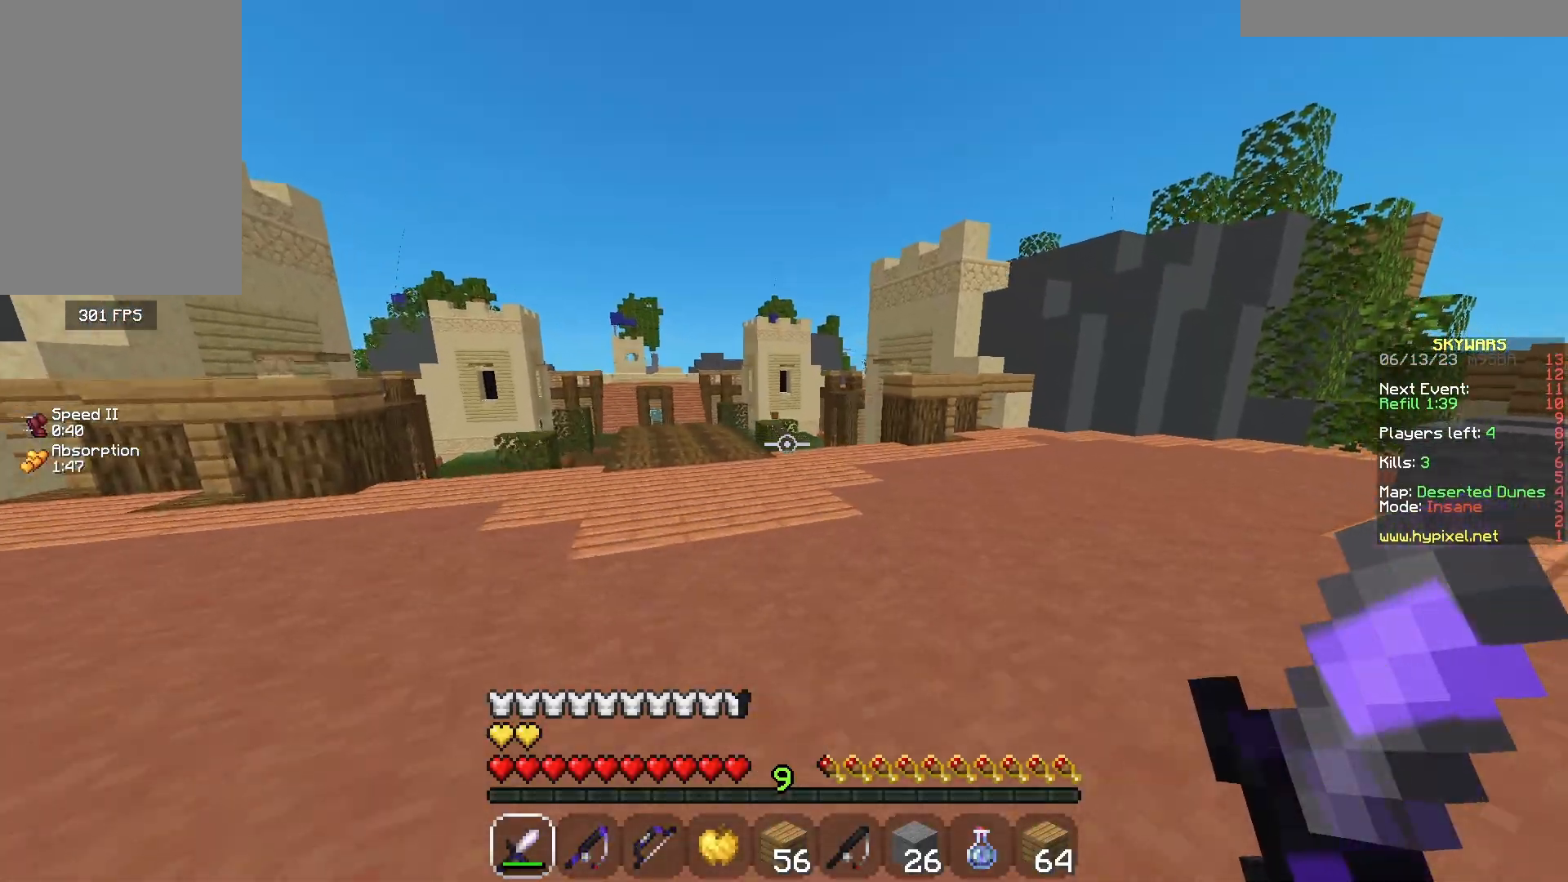
{"keys": ["w"], "mouse": [], "events": [[183, "a", "up"]]}
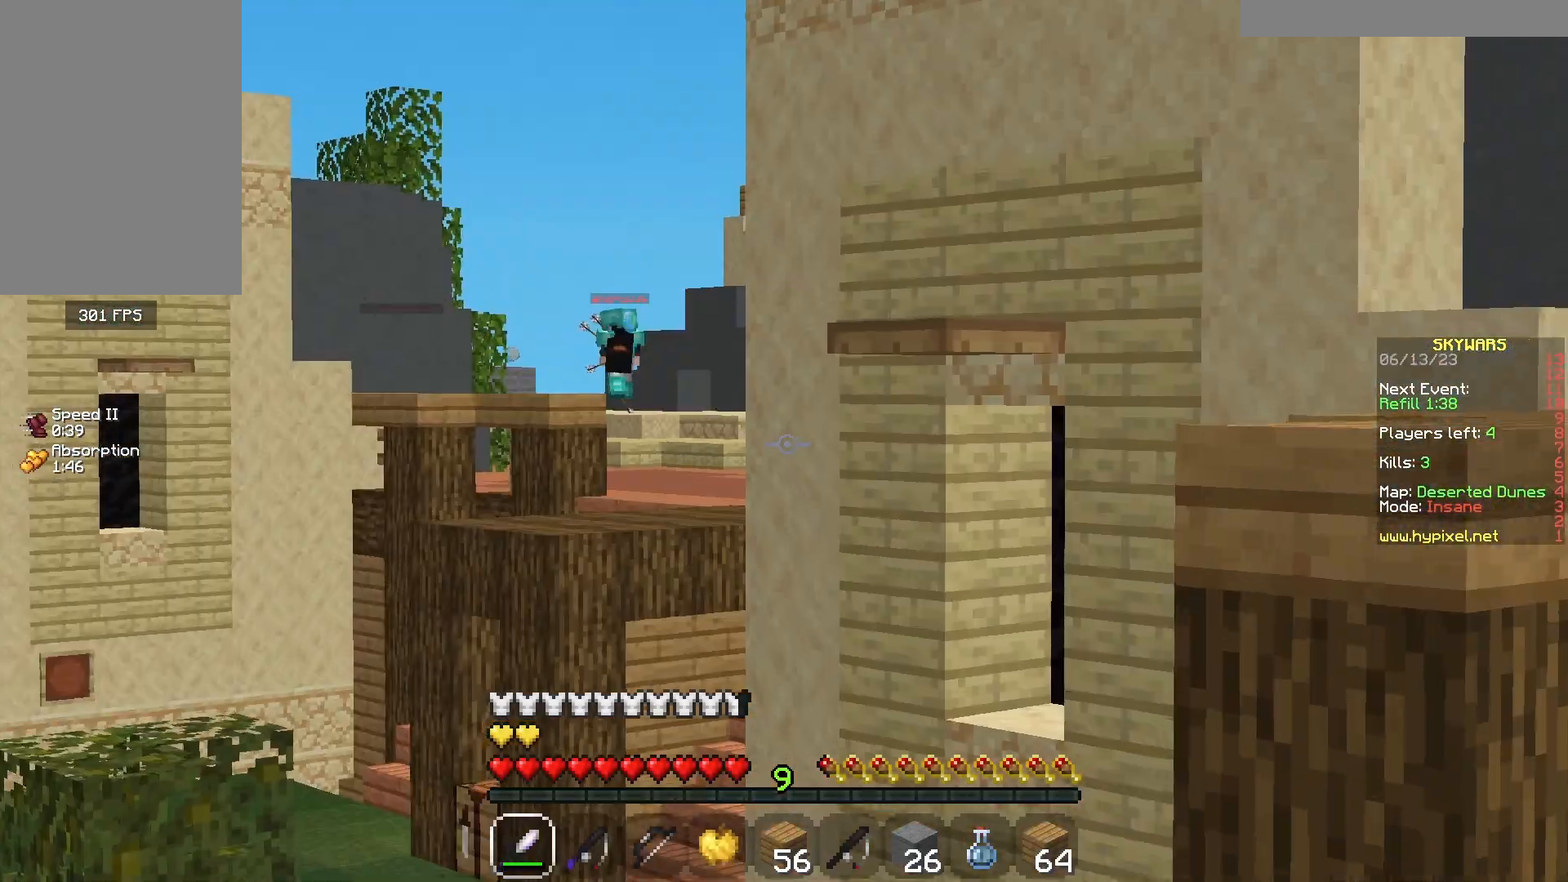
{"keys": ["w"], "mouse": [], "events": []}
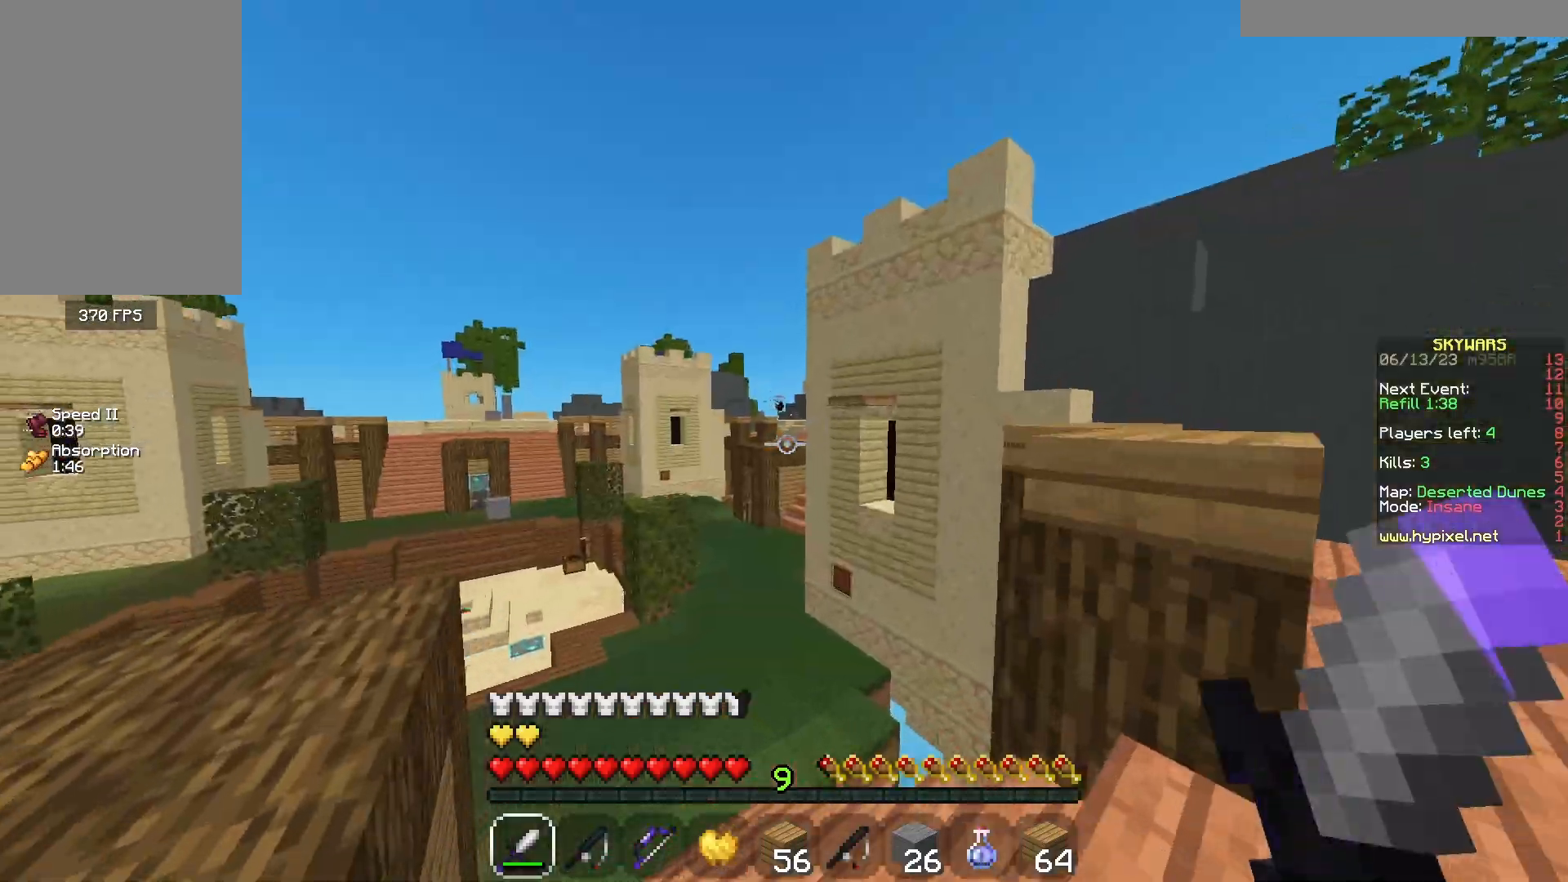
{"keys": ["w"], "mouse": [], "events": []}
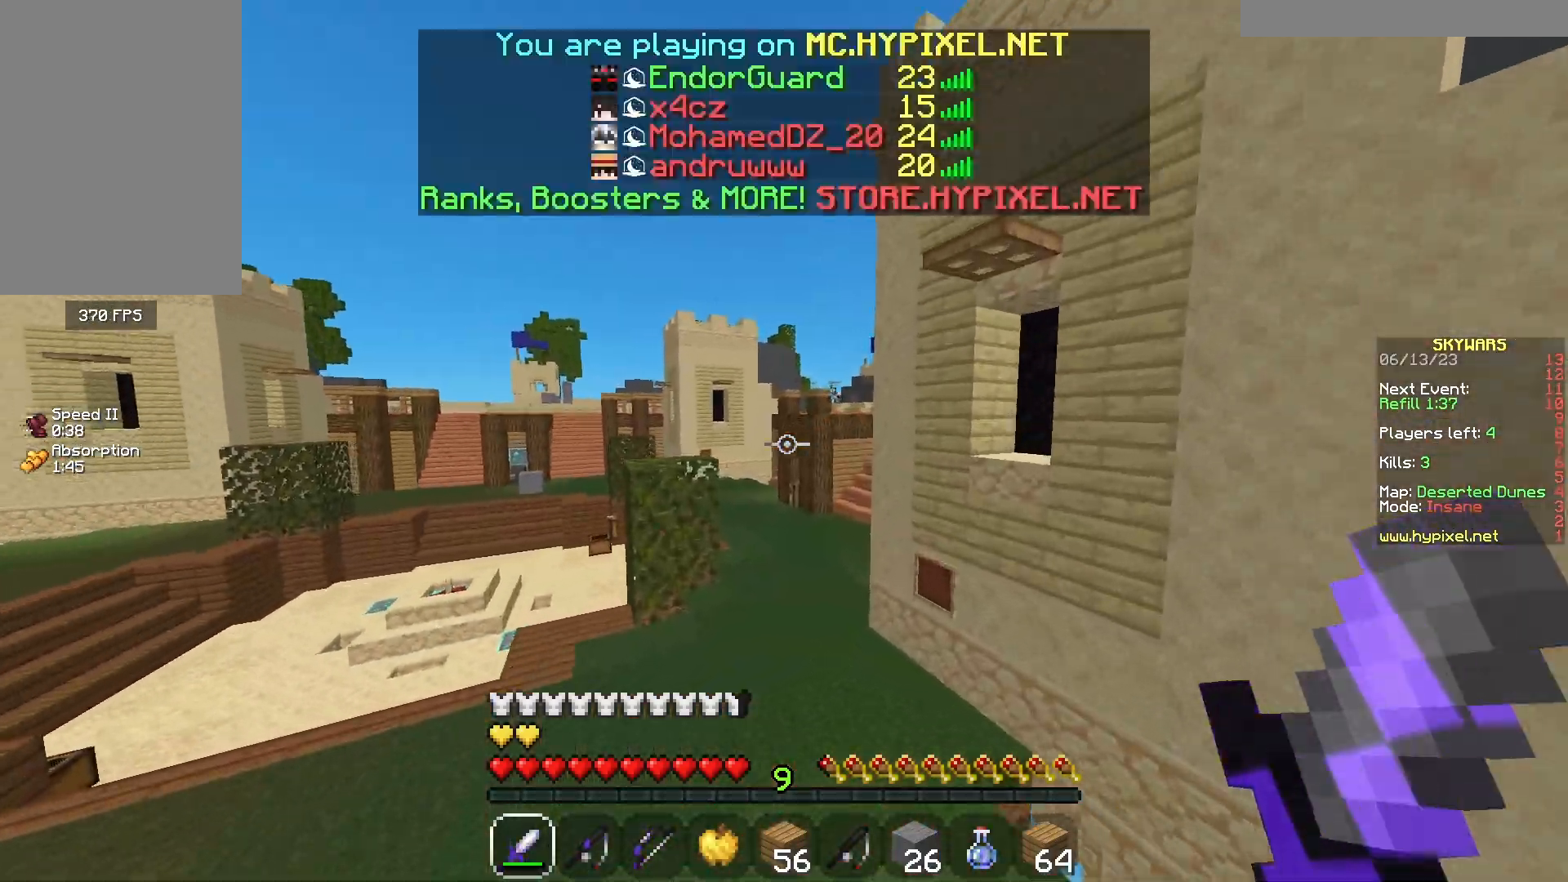
{"keys": ["w"], "mouse": [], "events": []}
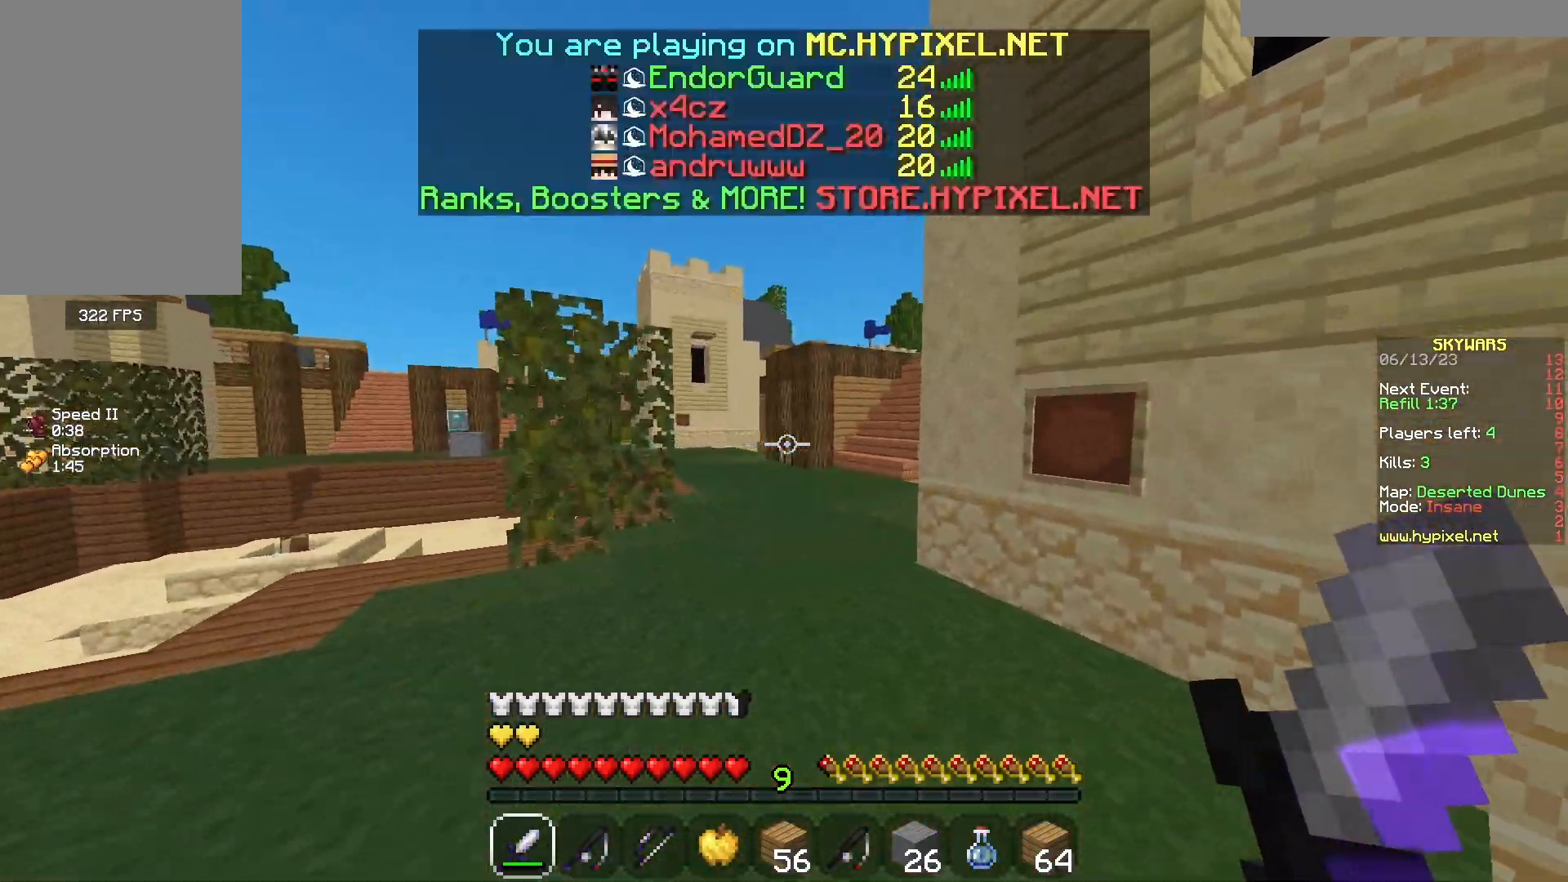
{"keys": ["w"], "mouse": [], "events": []}
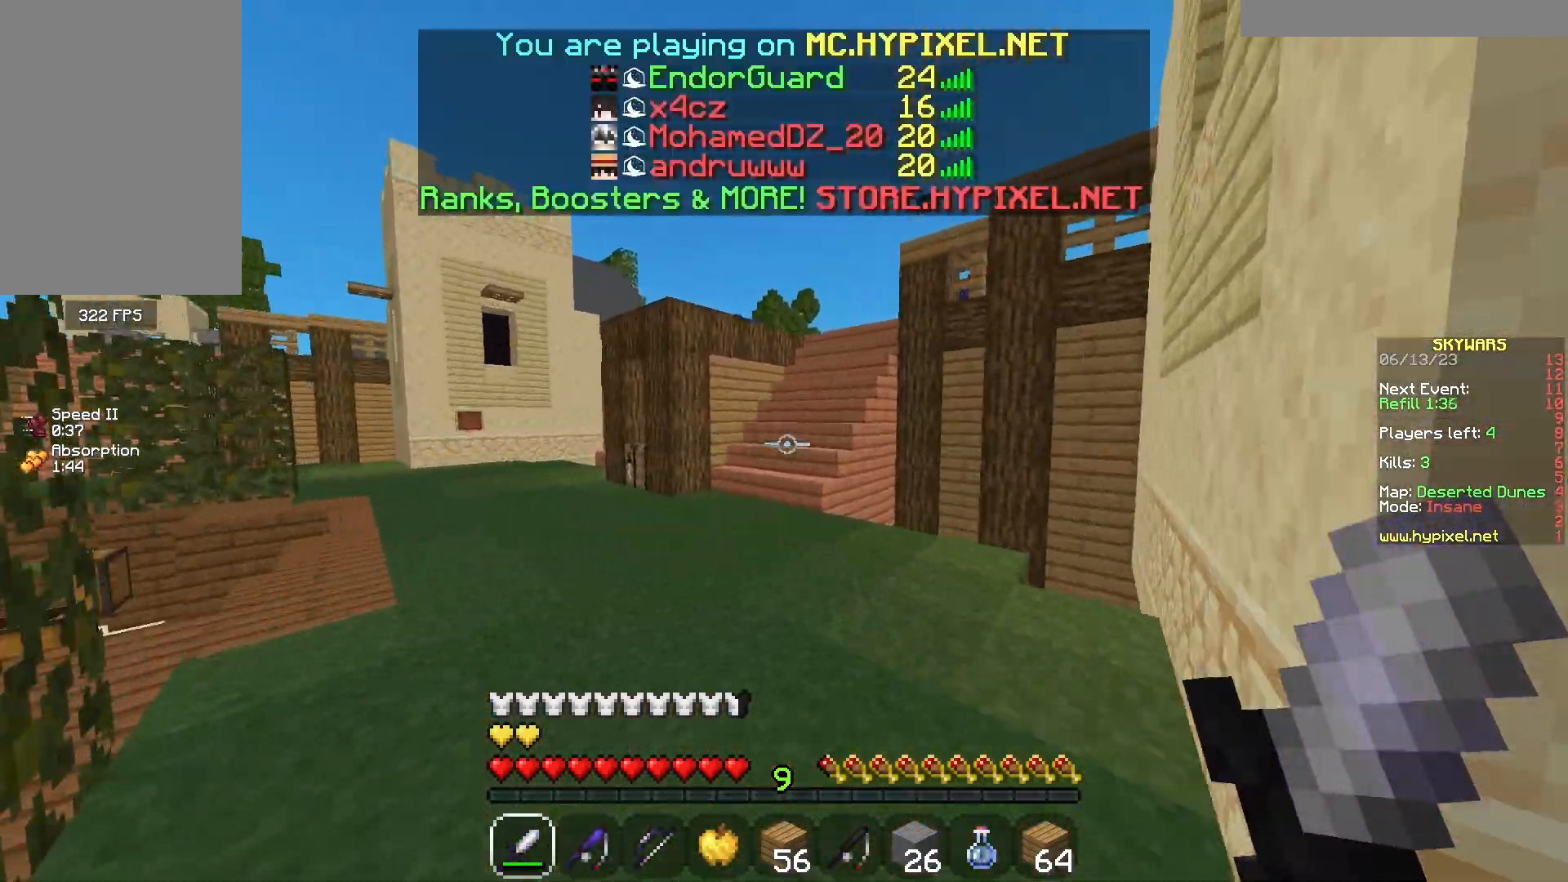
{"keys": ["w"], "mouse": [], "events": []}
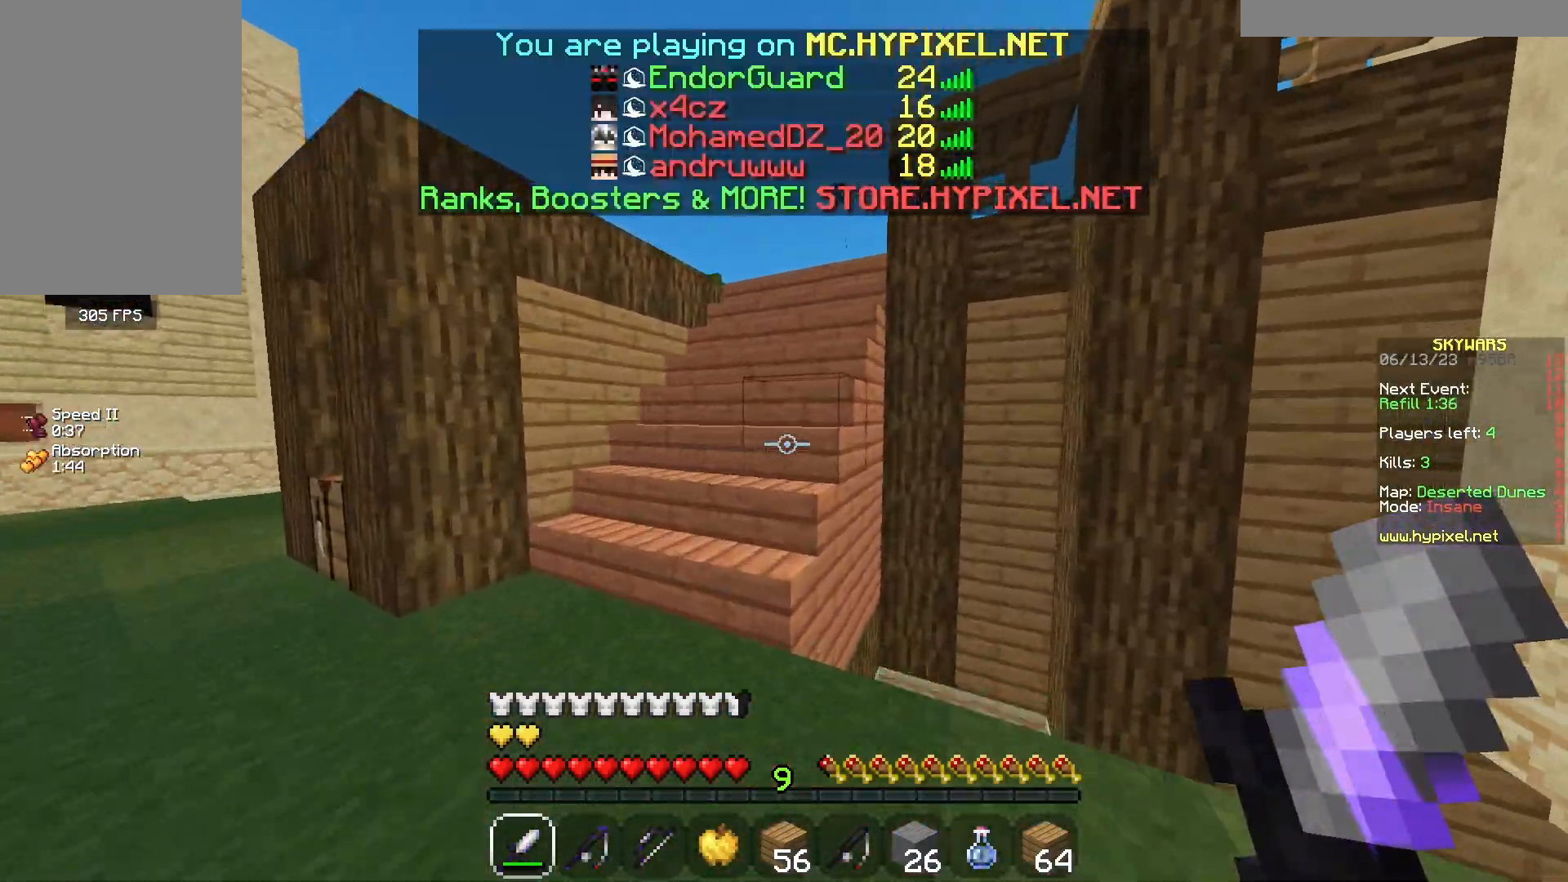
{"keys": ["w"], "mouse": [], "events": []}
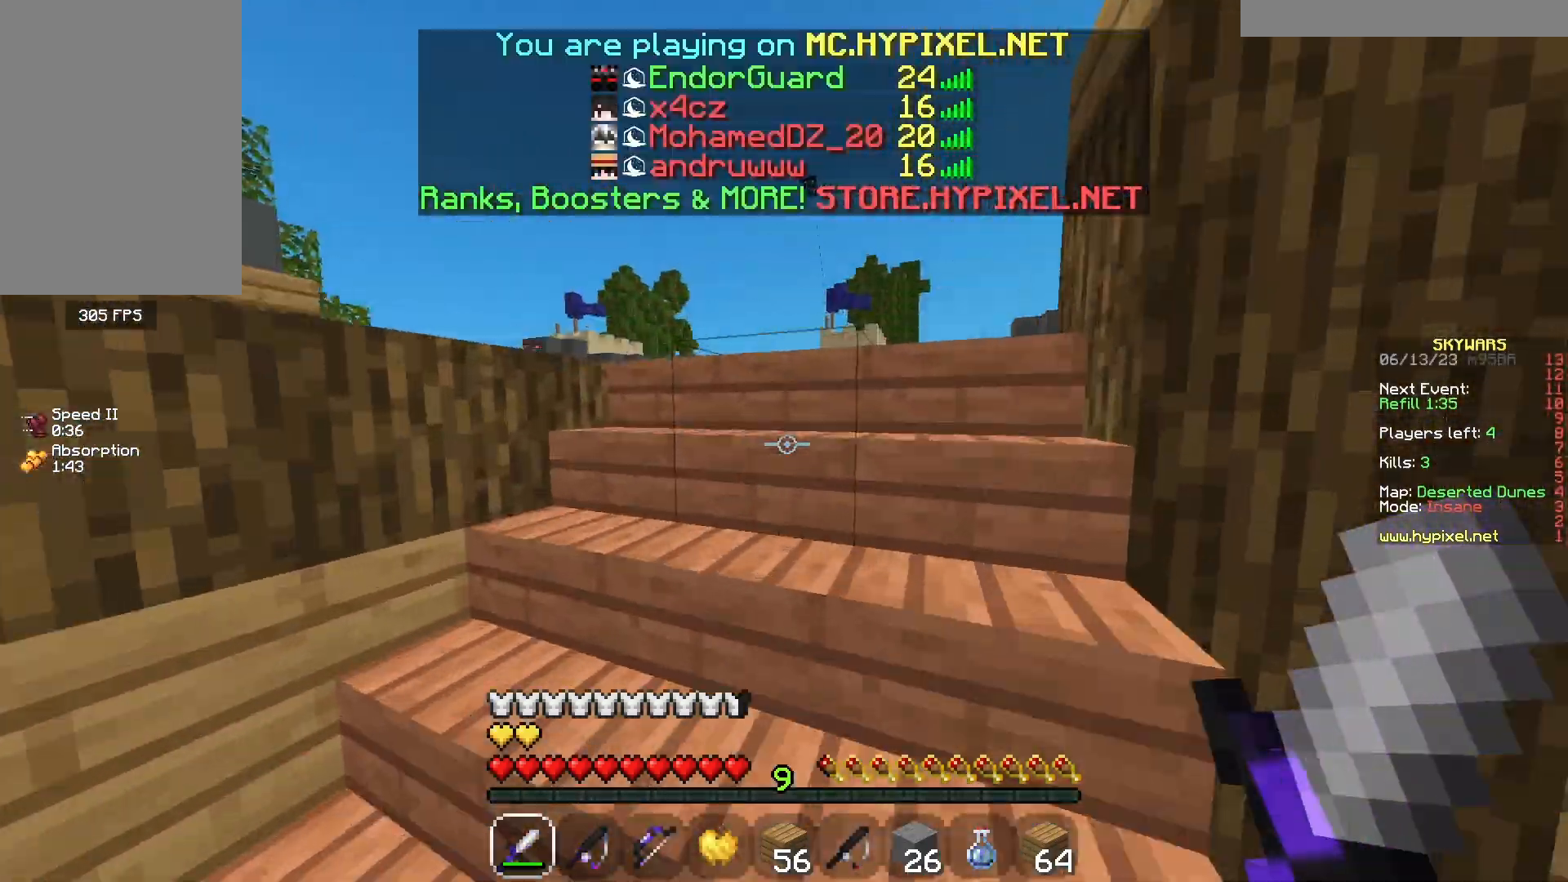
{"keys": ["d", "w"], "mouse": [], "events": [[450, "d", "down"]]}
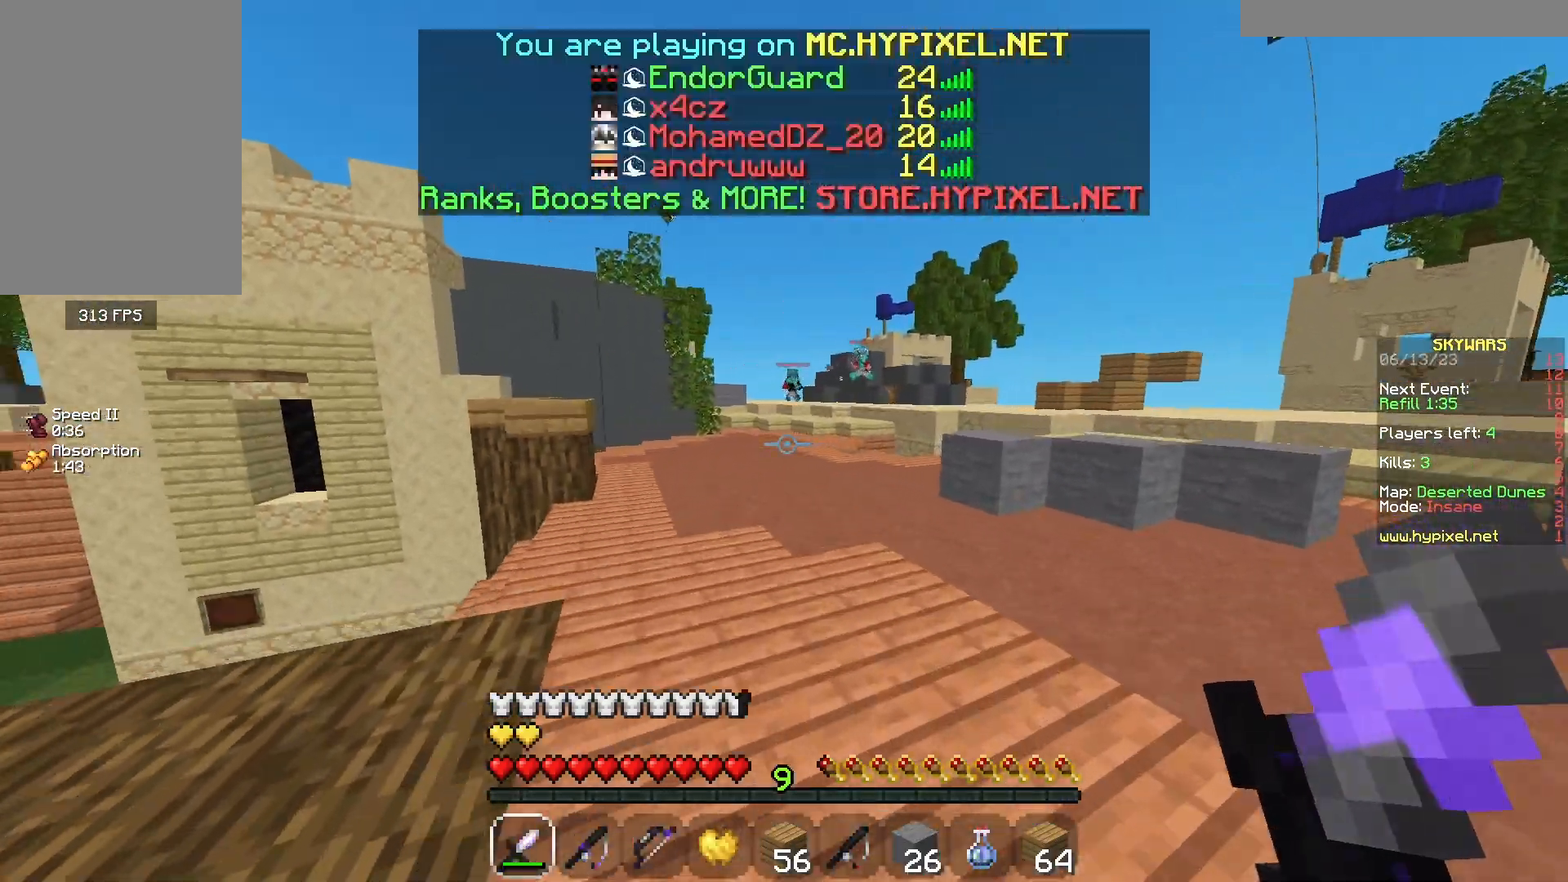
{"keys": ["w"], "mouse": [], "events": [[67, "d", "up"]]}
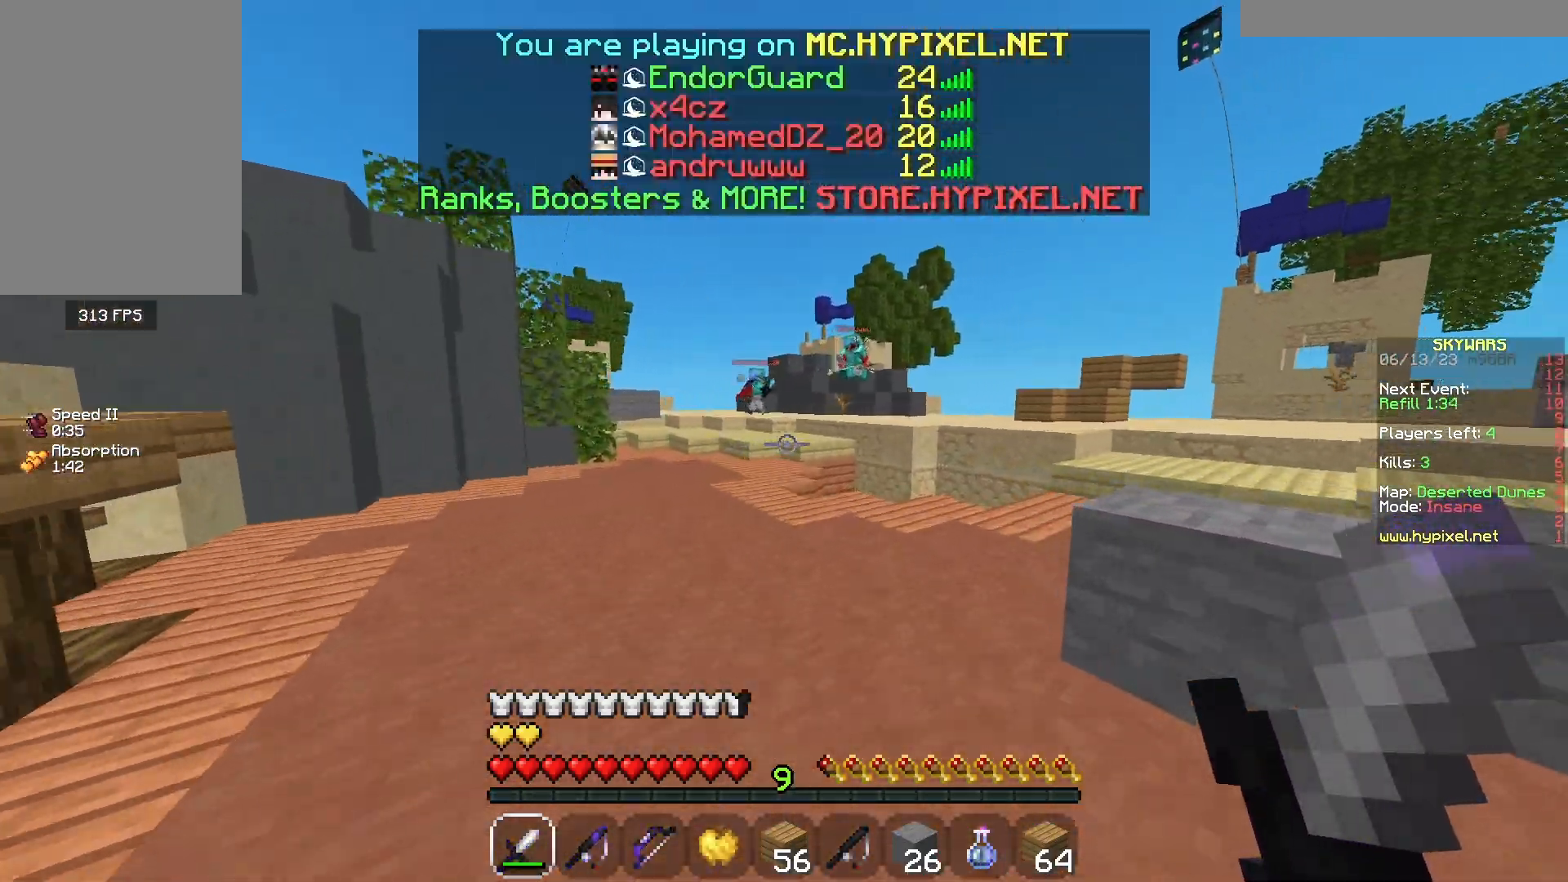
{"keys": ["w"], "mouse": [], "events": []}
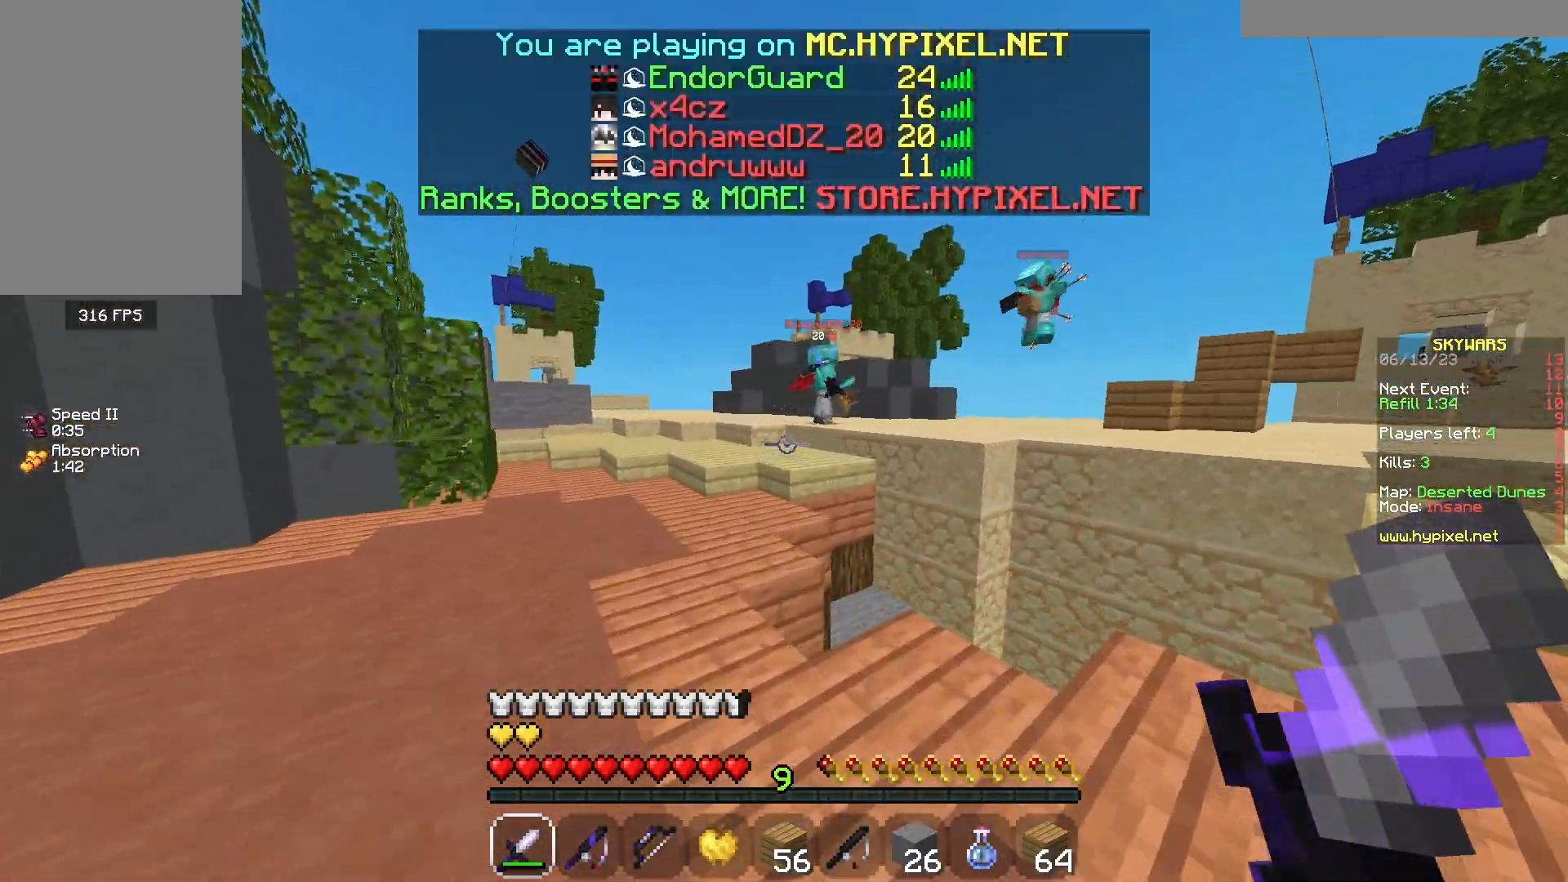
{"keys": ["a", "w"], "mouse": [], "events": [[167, "a", "down"]]}
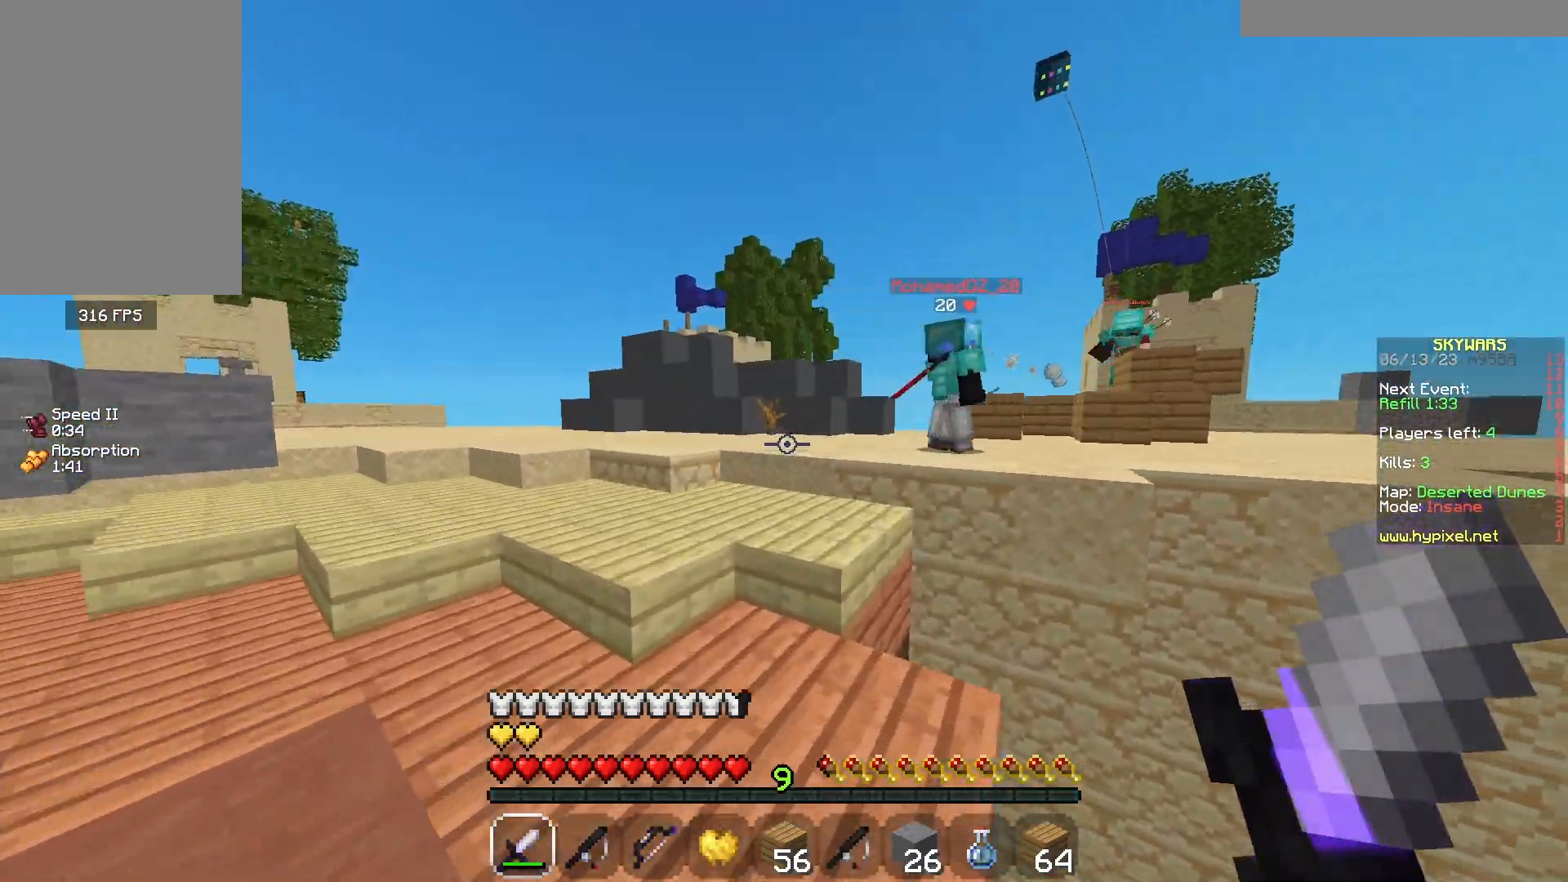
{"keys": ["w"], "mouse": [], "events": [[367, "a", "up"]]}
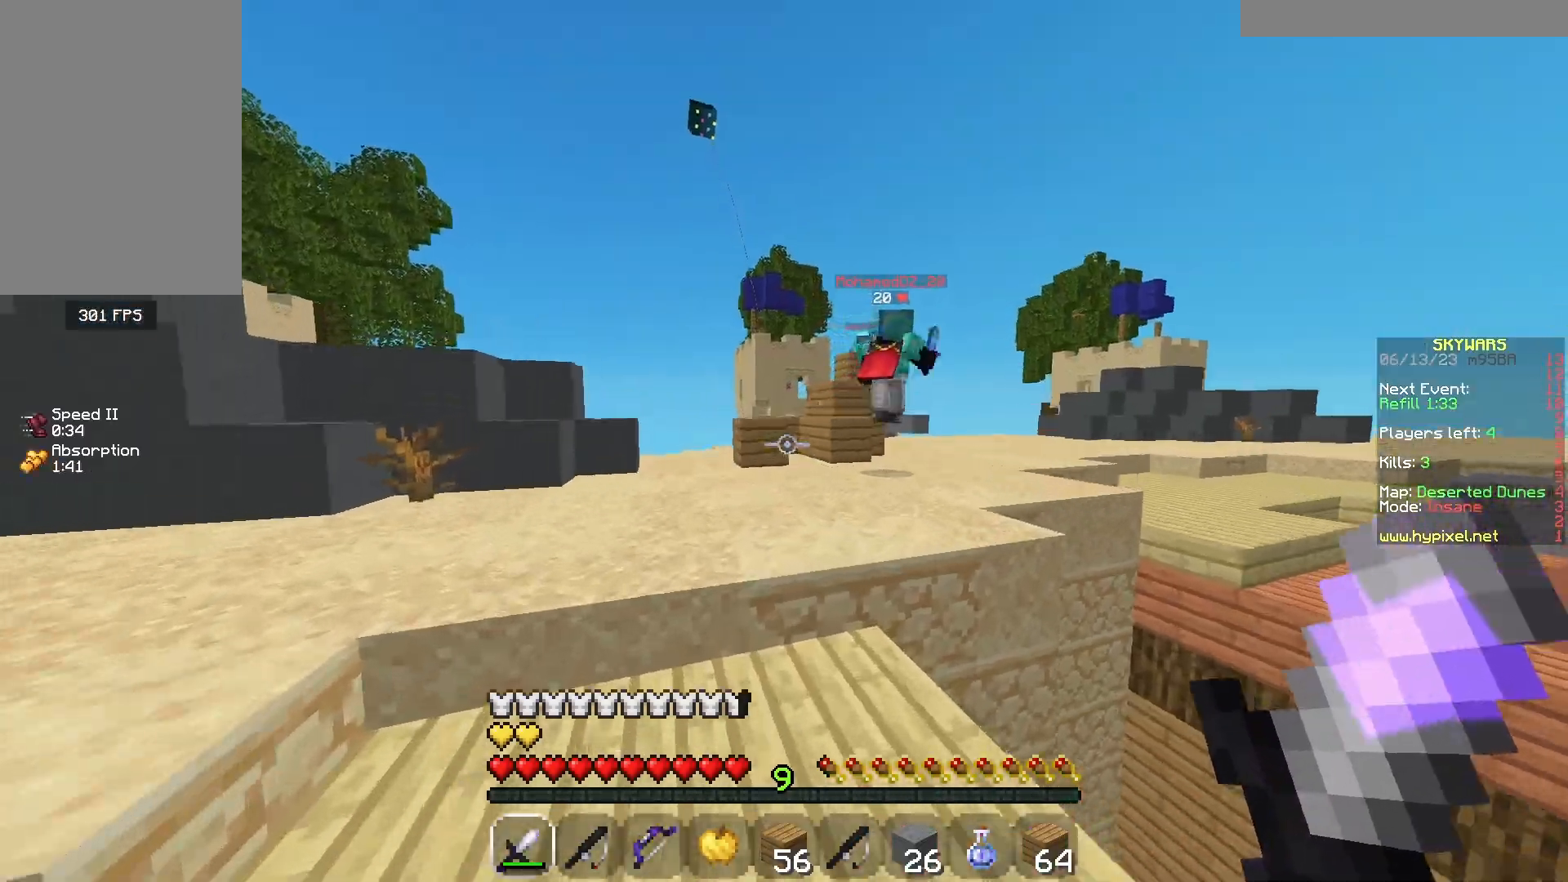
{"keys": ["w"], "mouse": [], "events": []}
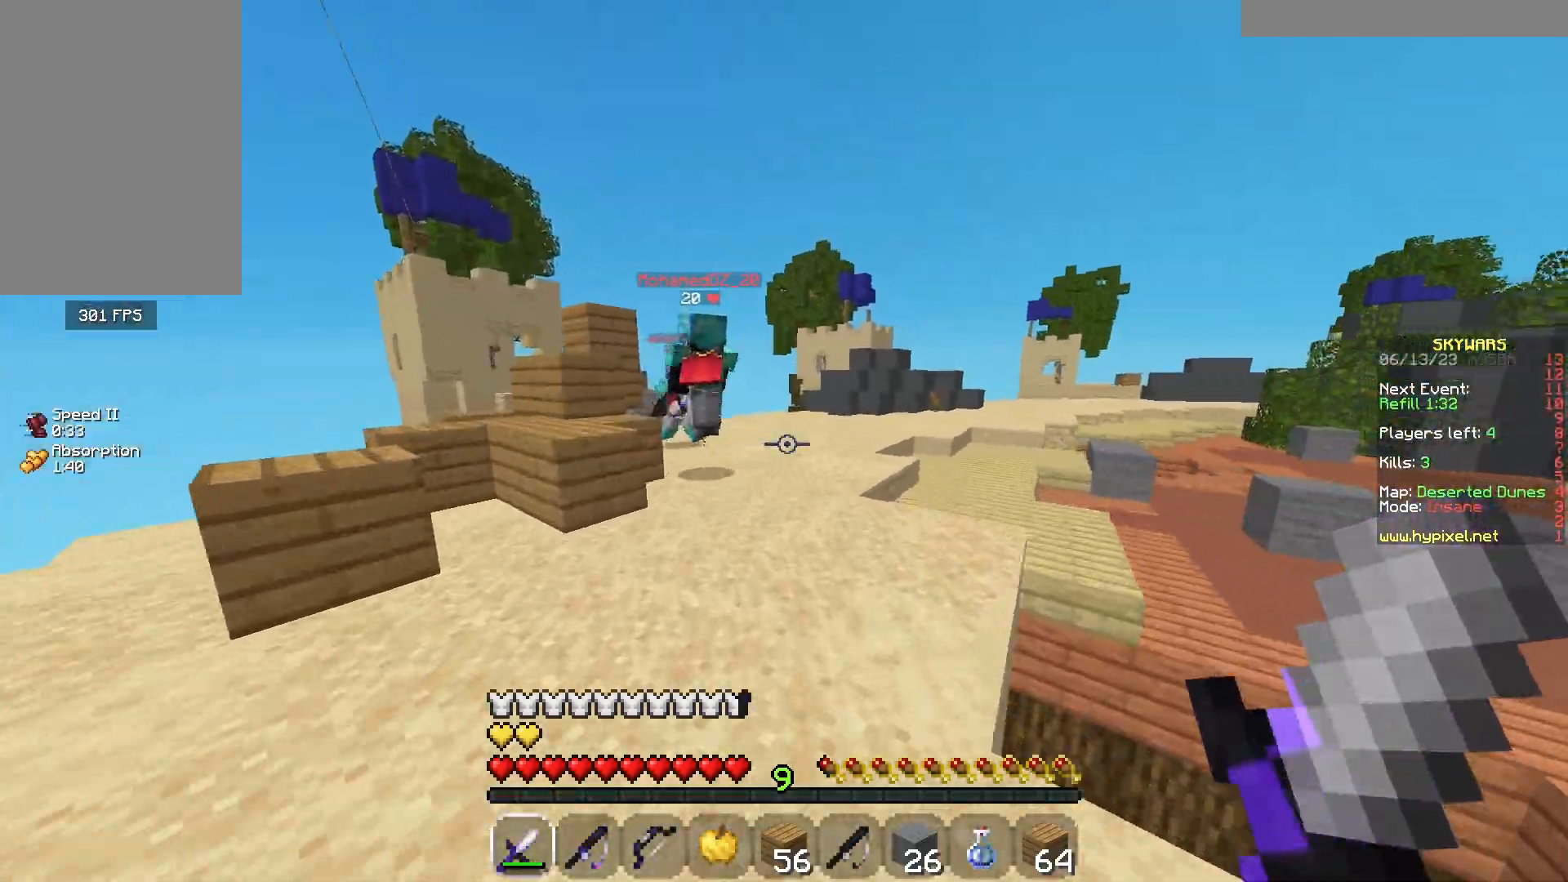
{"keys": ["w"], "mouse": [], "events": []}
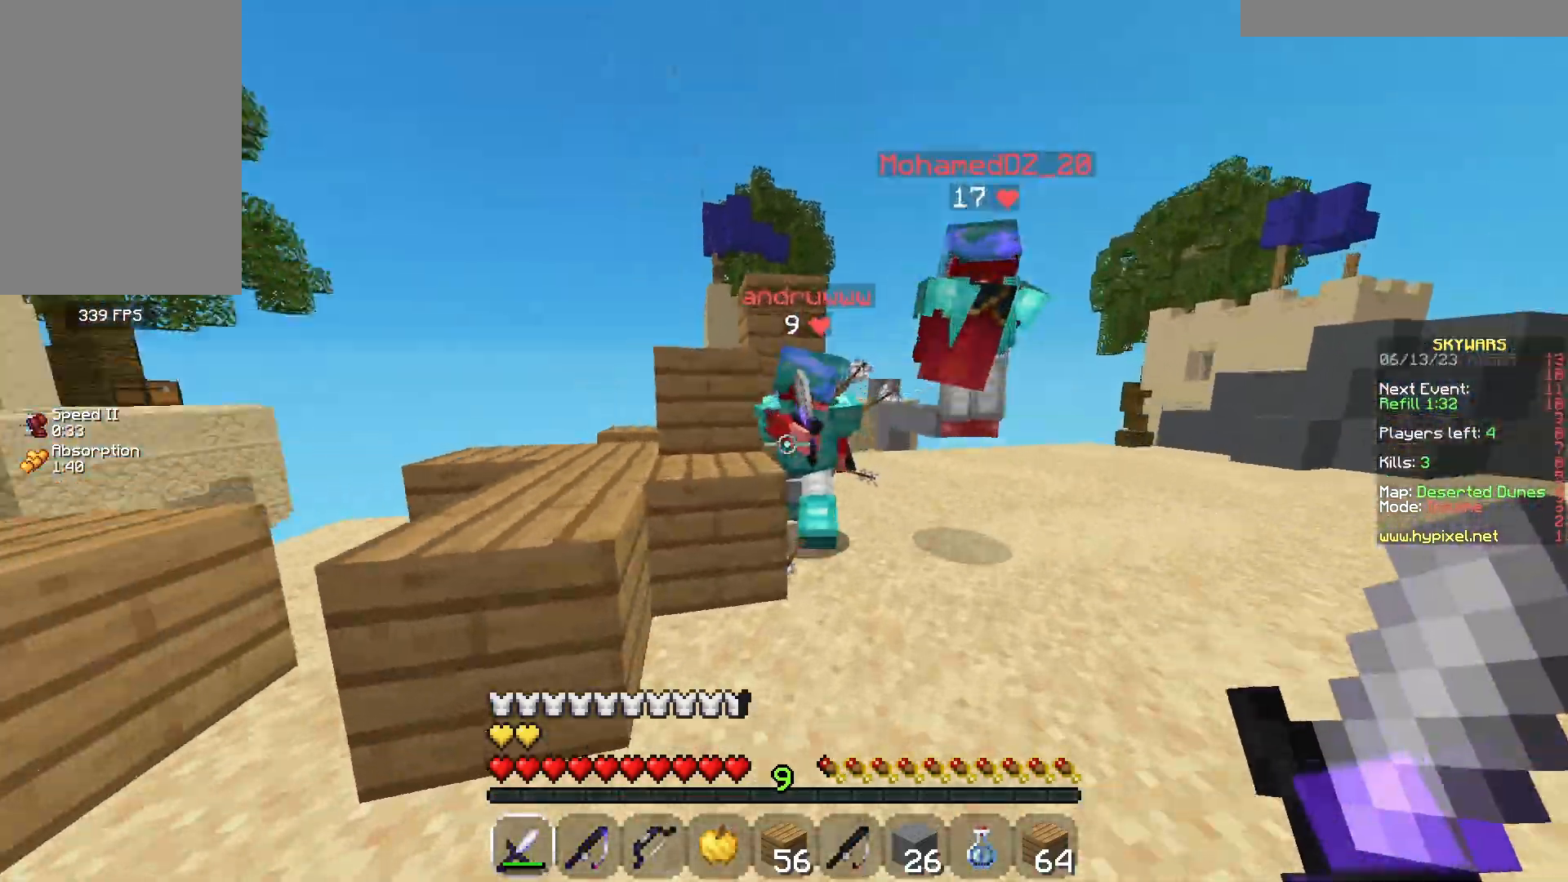
{"keys": ["w"], "mouse": ["left"], "events": [[17, "mouse_left", "down"], [67, "d", "down"], [233, "d", "up"], [317, "d", "down"], [483, "d", "up"]]}
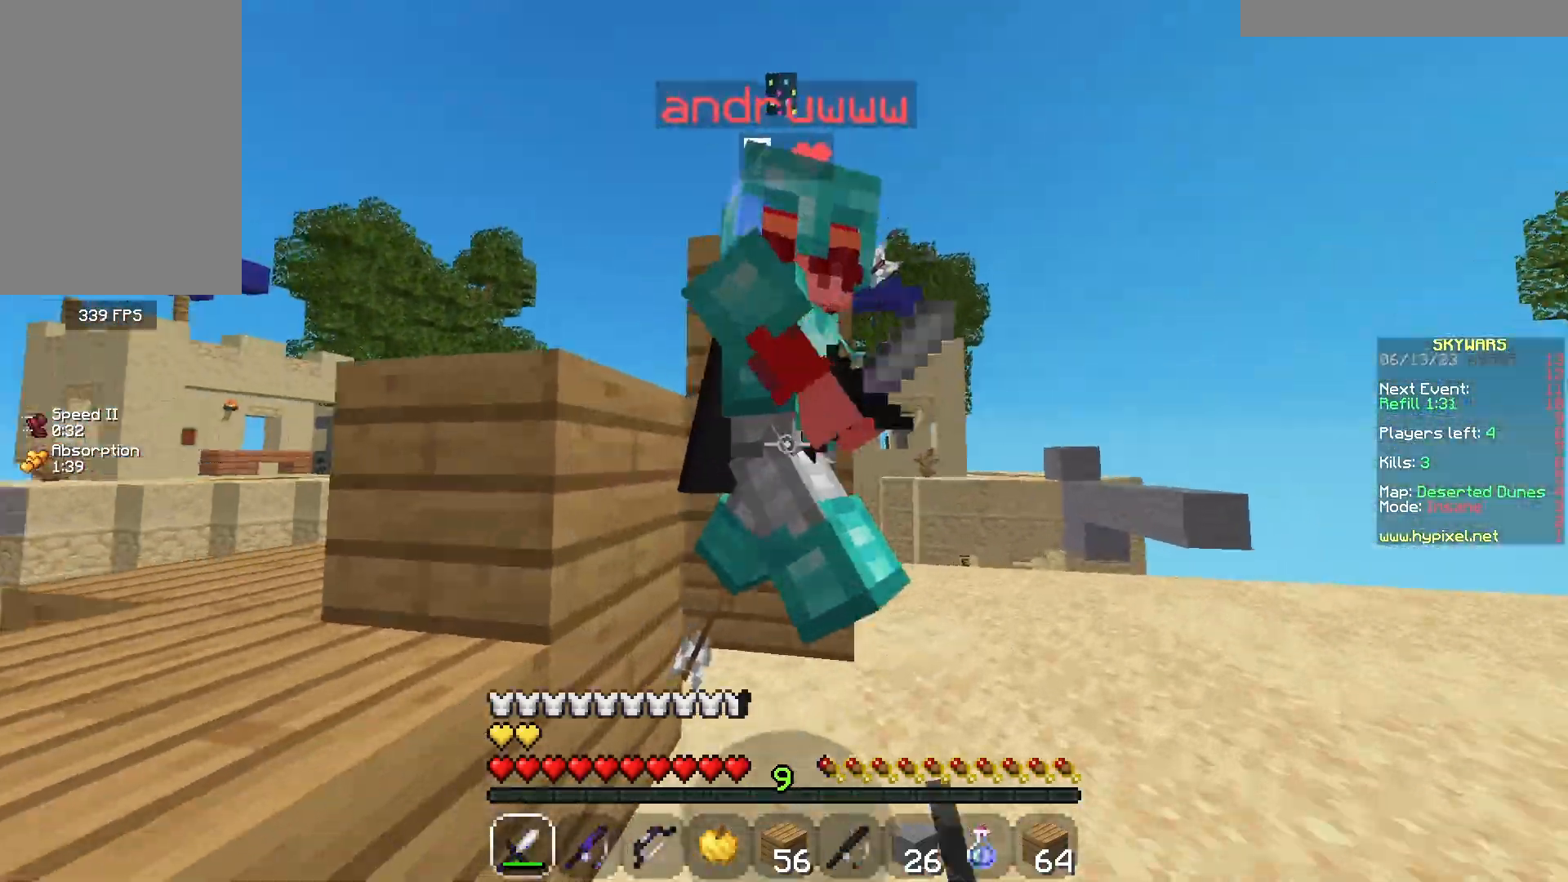
{"keys": ["d"], "mouse": ["left"], "events": [[67, "mouse_right", "down"], [100, "w", "up"], [133, "mouse_right", "up"], [150, "a", "down"], [200, "w", "down"], [283, "a", "up"], [433, "d", "down"], [450, "w", "up"]]}
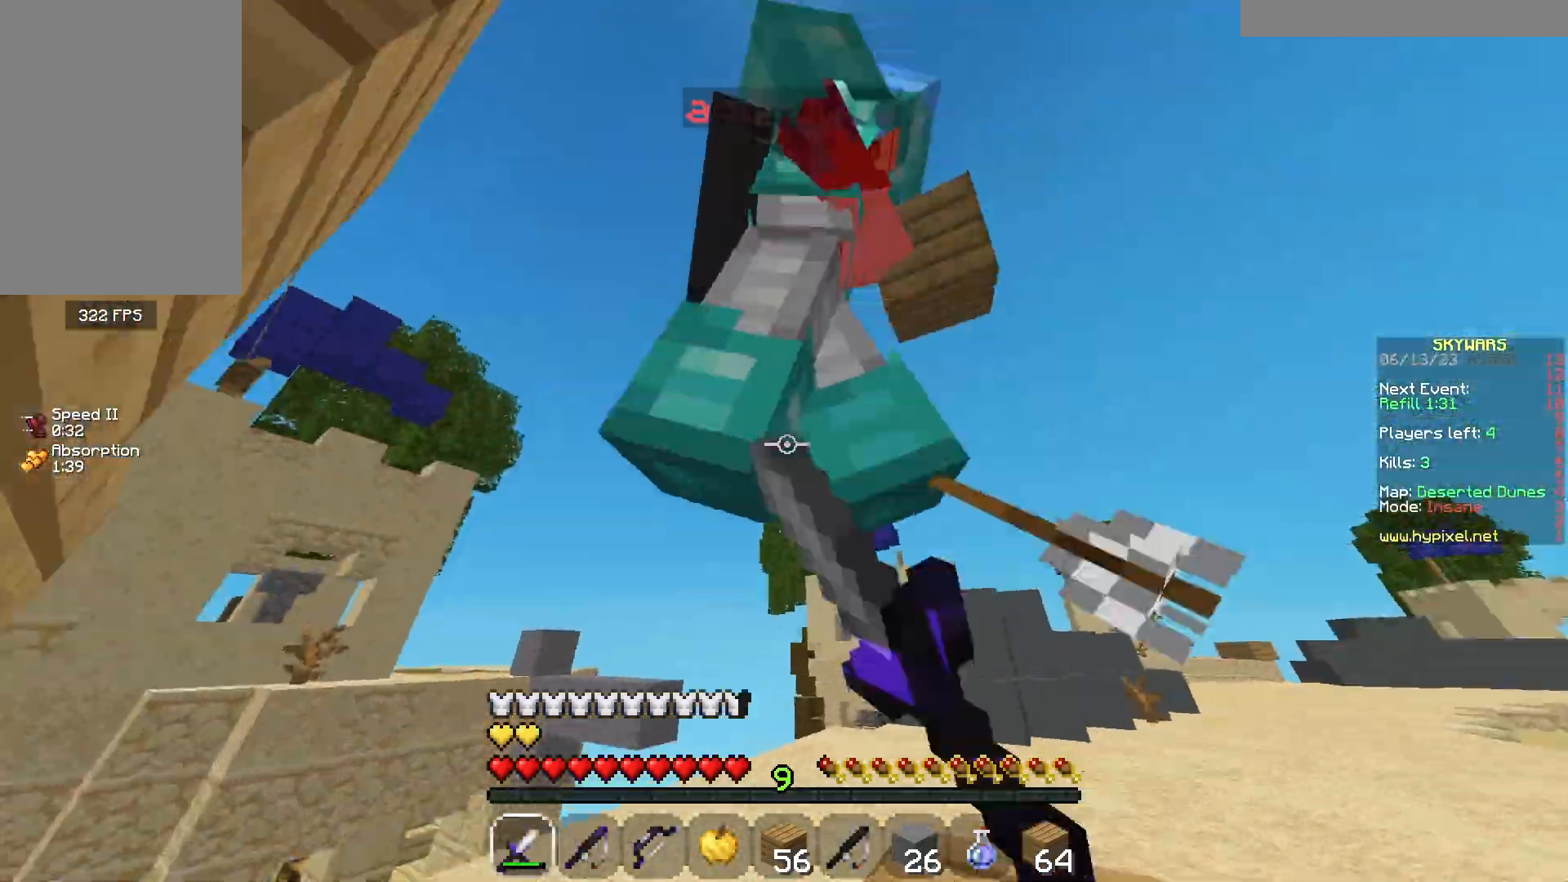
{"keys": ["d", "w"], "mouse": ["left"], "events": [[83, "w", "down"], [150, "w", "up"], [217, "w", "down"], [283, "d", "up"], [433, "d", "down"]]}
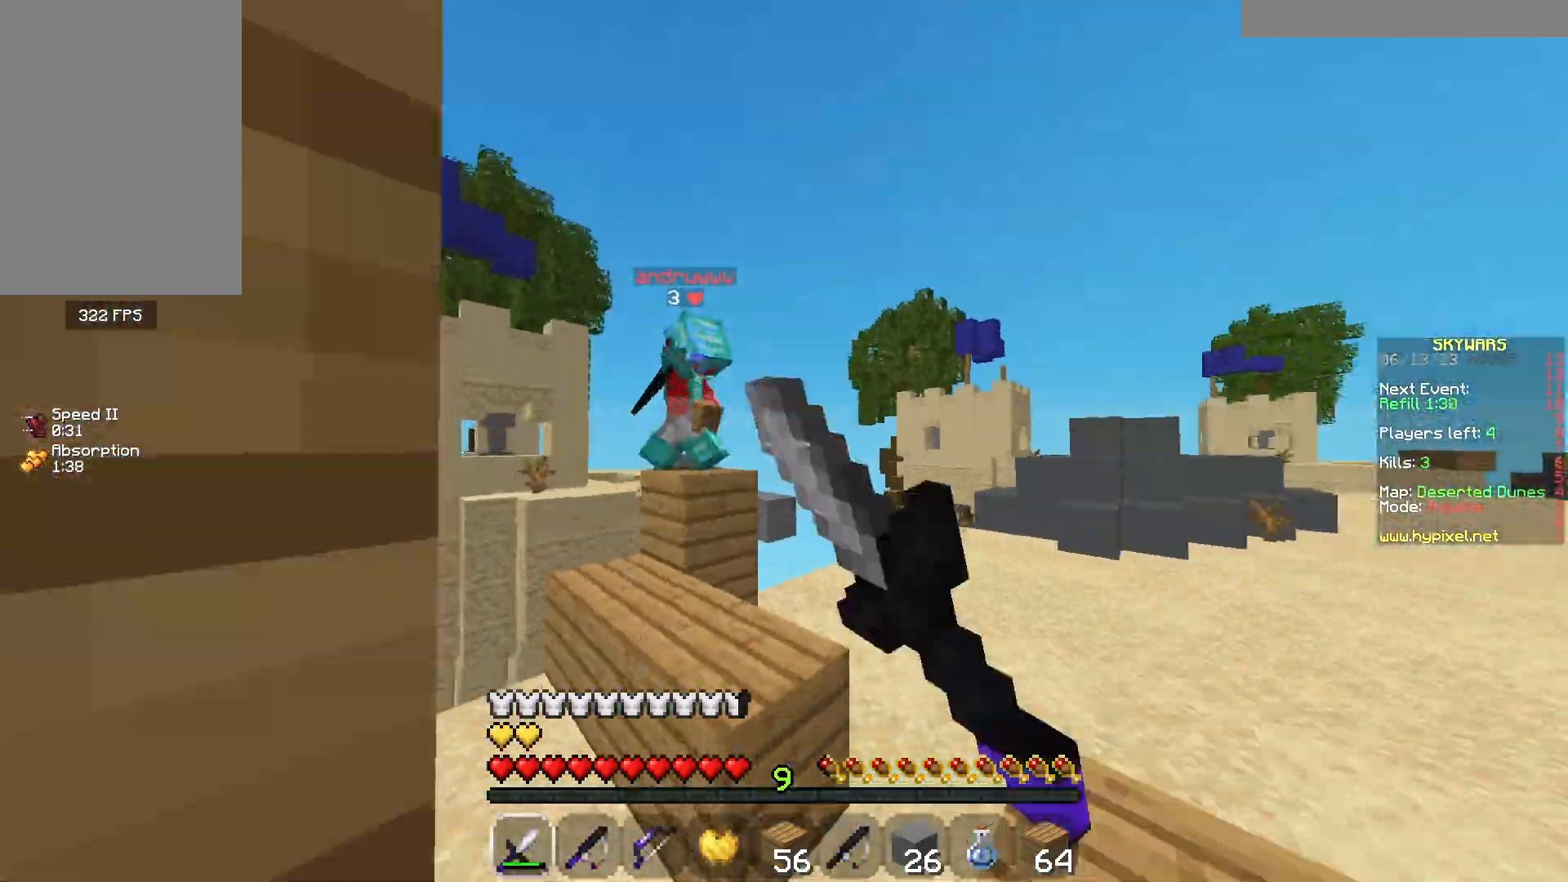
{"keys": ["d", "w"], "mouse": [], "events": [[150, "mouse_left", "up"], [333, "mouse_right", "down"], [483, "mouse_right", "up"]]}